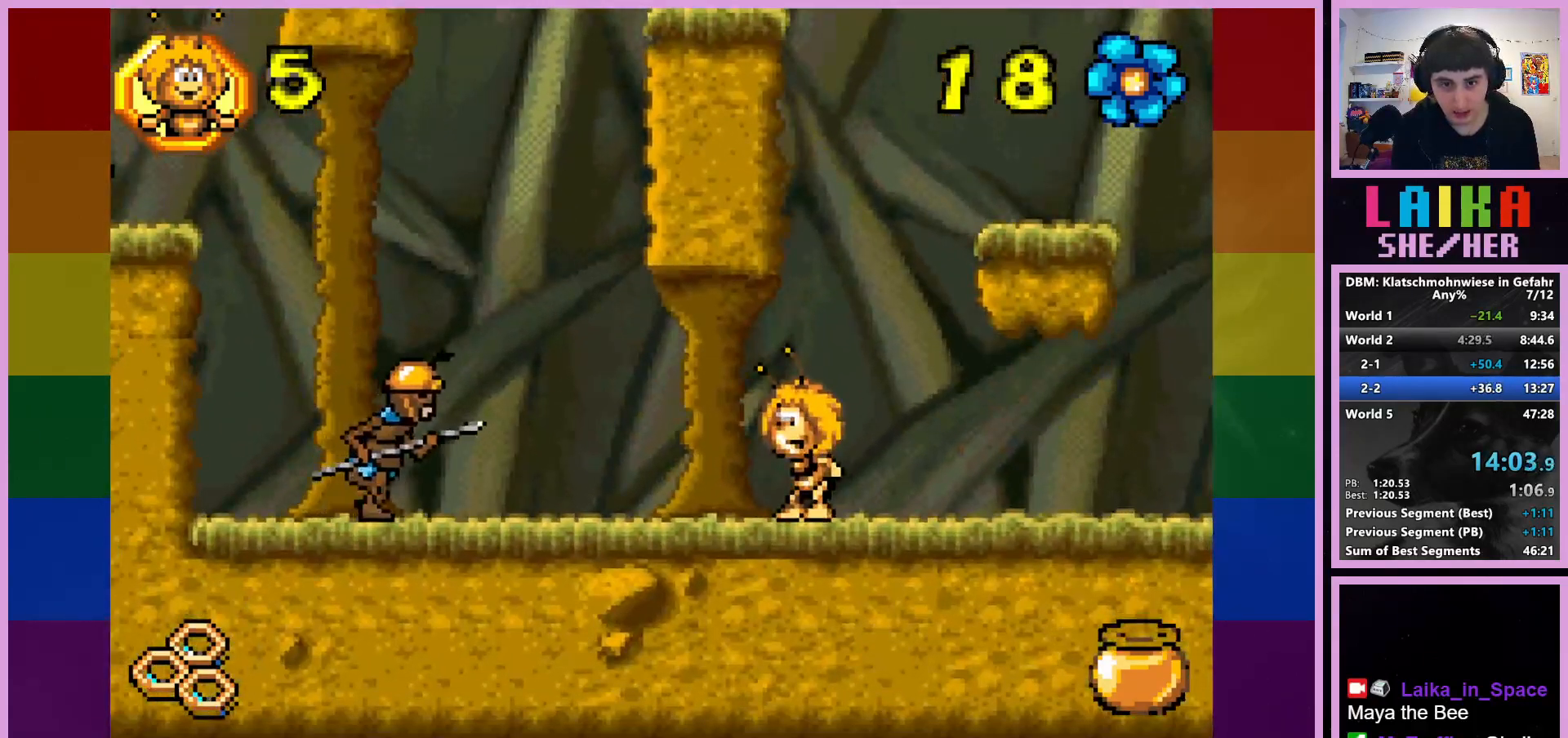
Gameplay with a controller (PlayStation layout); each line is a JSON object with the inputs held at the frame after it. "events" lists button and stick changes between this image and that frame as [ms after this image, input, new state], when the widget could be followed in between. Not read: right_stick.
{"buttons": [], "left_stick": "right", "events": [[67, "CROSS", "down"], [450, "CROSS", "up"]]}
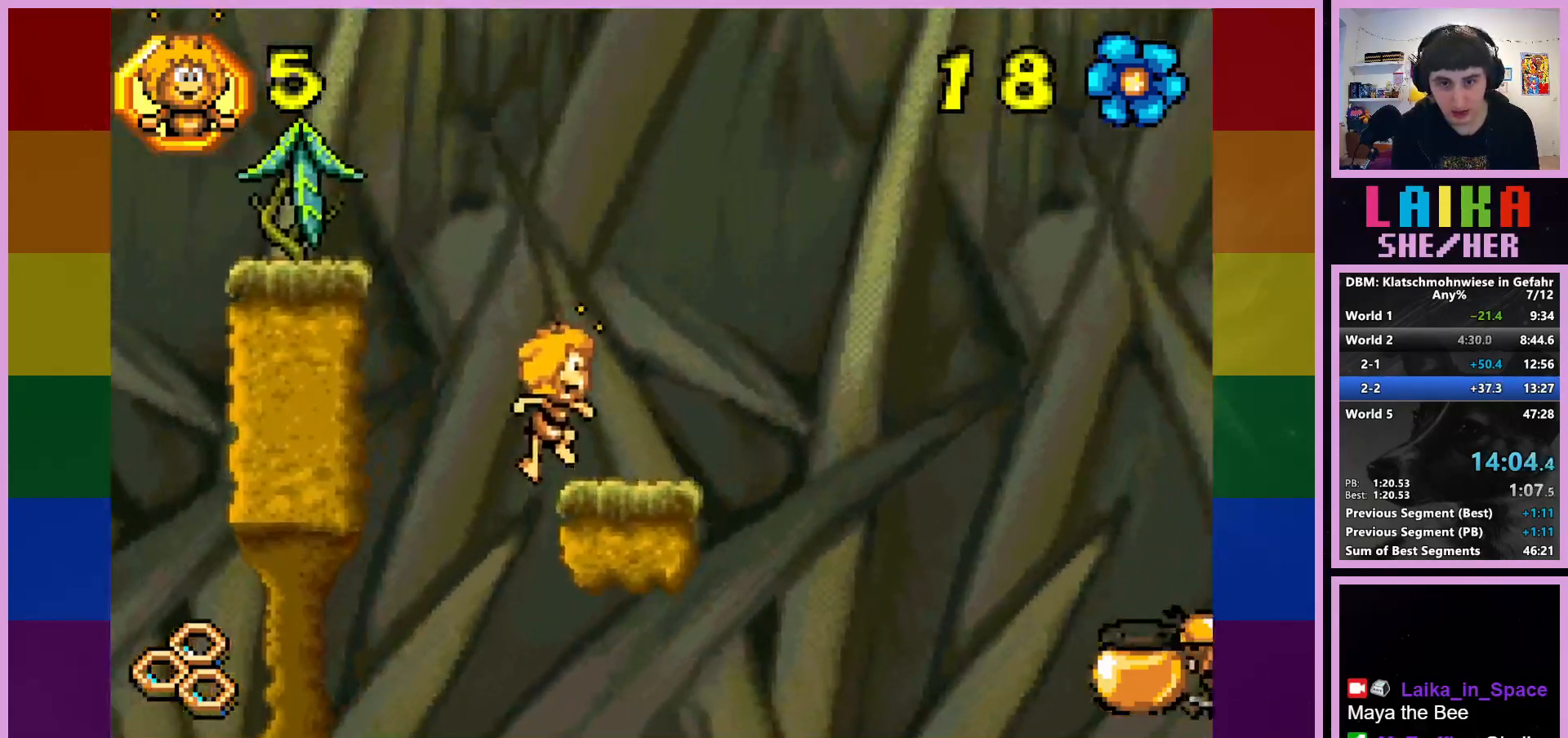
{"buttons": ["CROSS"], "left_stick": "left", "events": [[133, "left_stick", "center"], [200, "left_stick", "left"], [233, "CROSS", "down"]]}
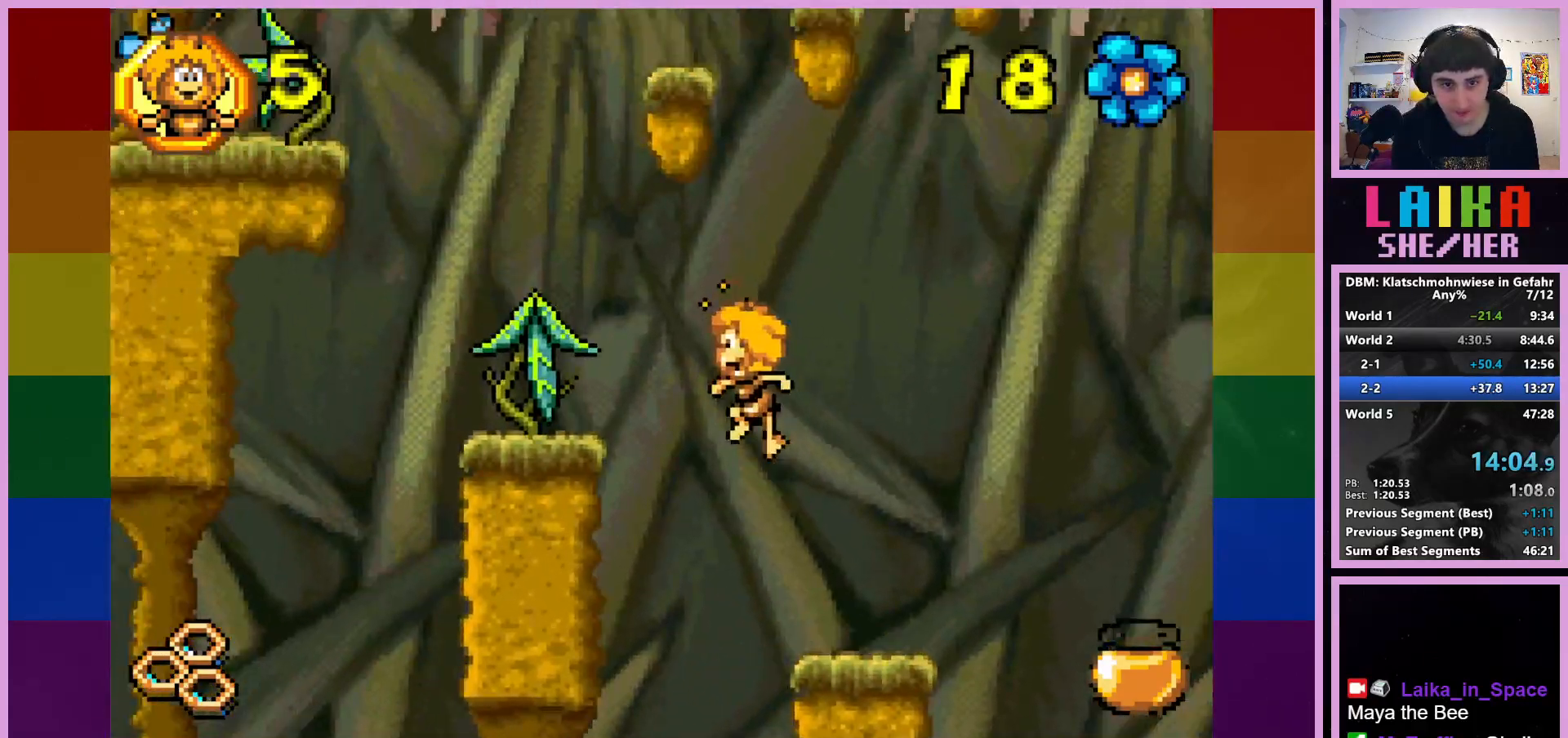
{"buttons": ["CROSS"], "left_stick": "center", "events": [[50, "CROSS", "up"], [467, "left_stick", "center"], [500, "CROSS", "down"]]}
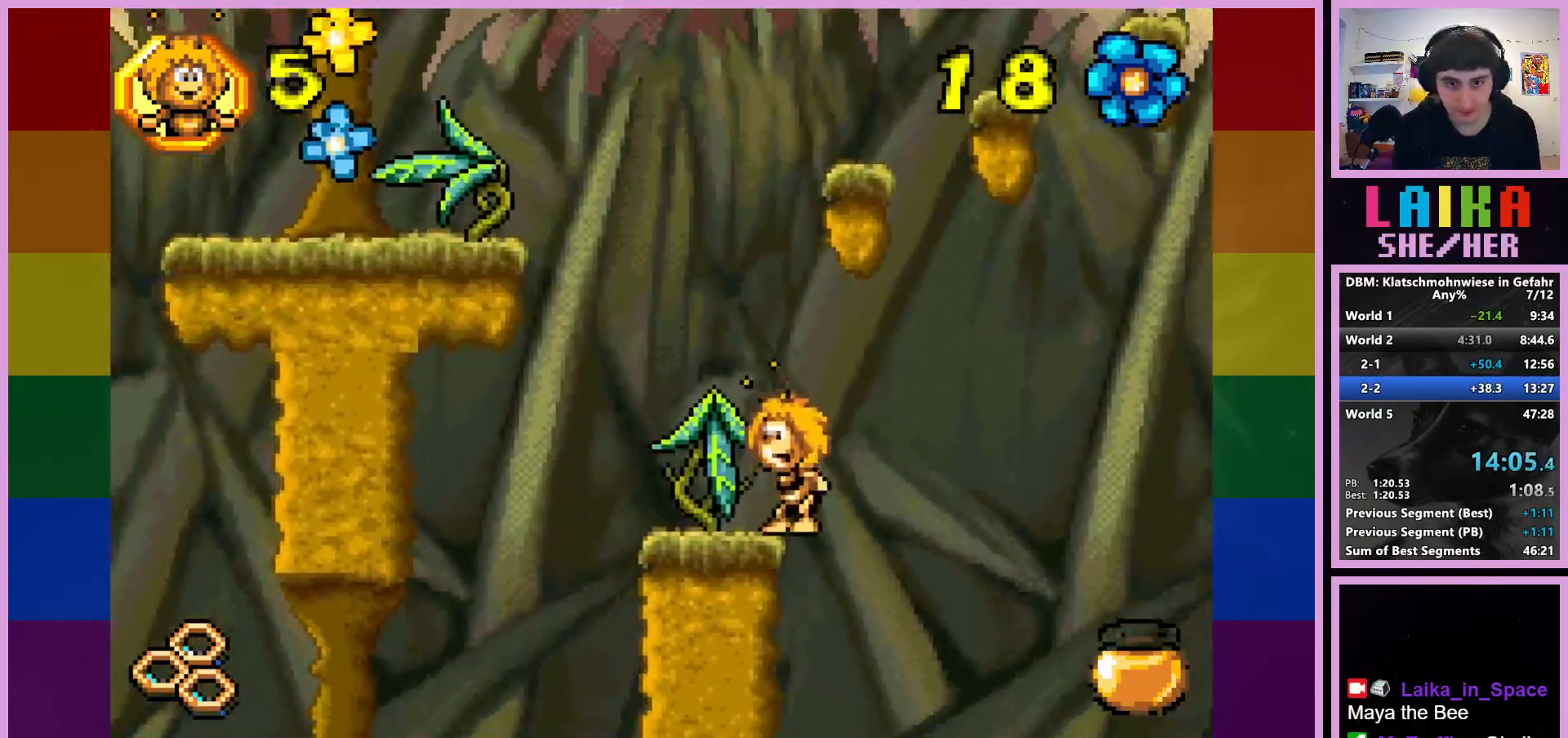
{"buttons": ["CROSS"], "left_stick": "right", "events": [[417, "left_stick", "right"]]}
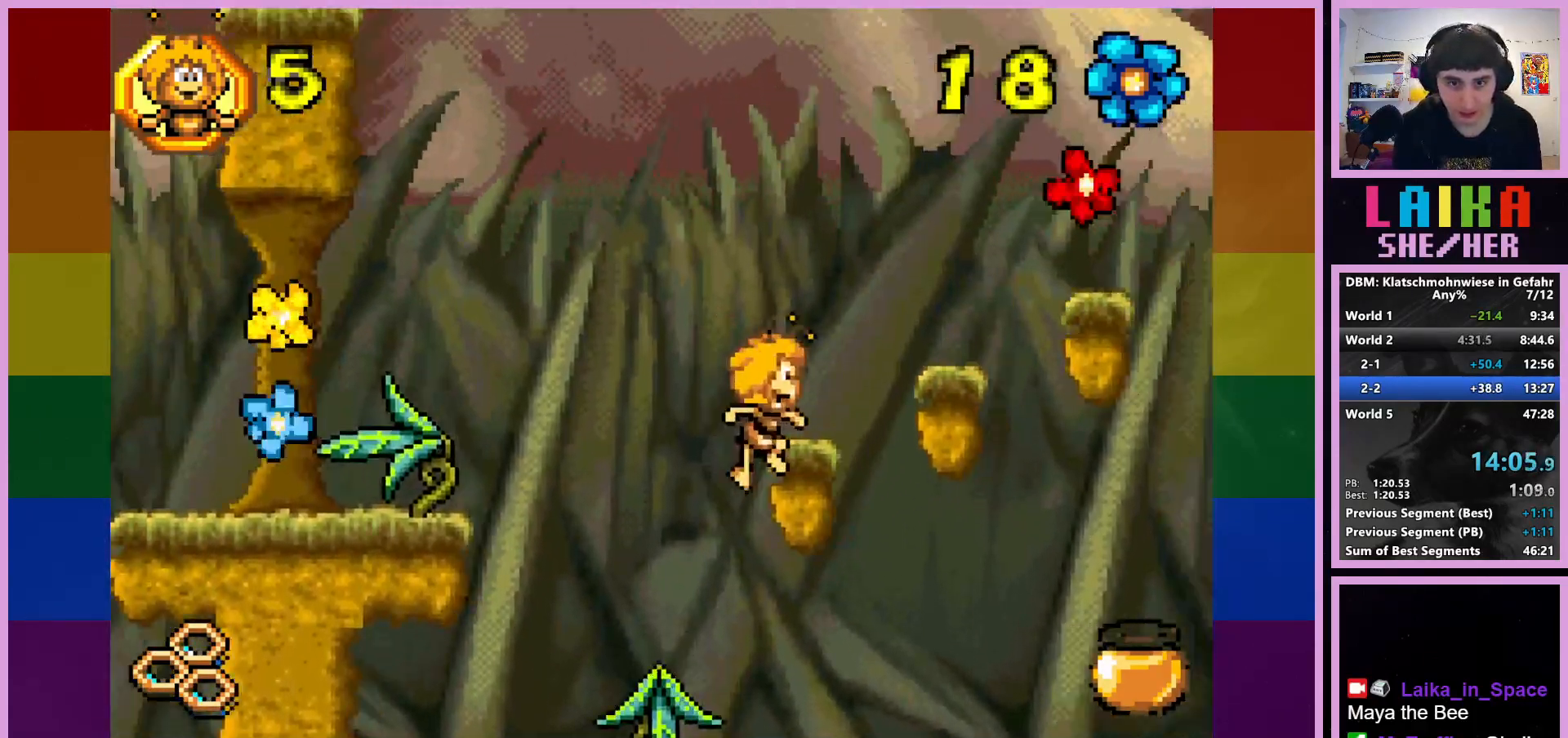
{"buttons": ["CROSS"], "left_stick": "right", "events": [[100, "CROSS", "up"], [117, "left_stick", "center"], [283, "CROSS", "down"], [283, "left_stick", "right"]]}
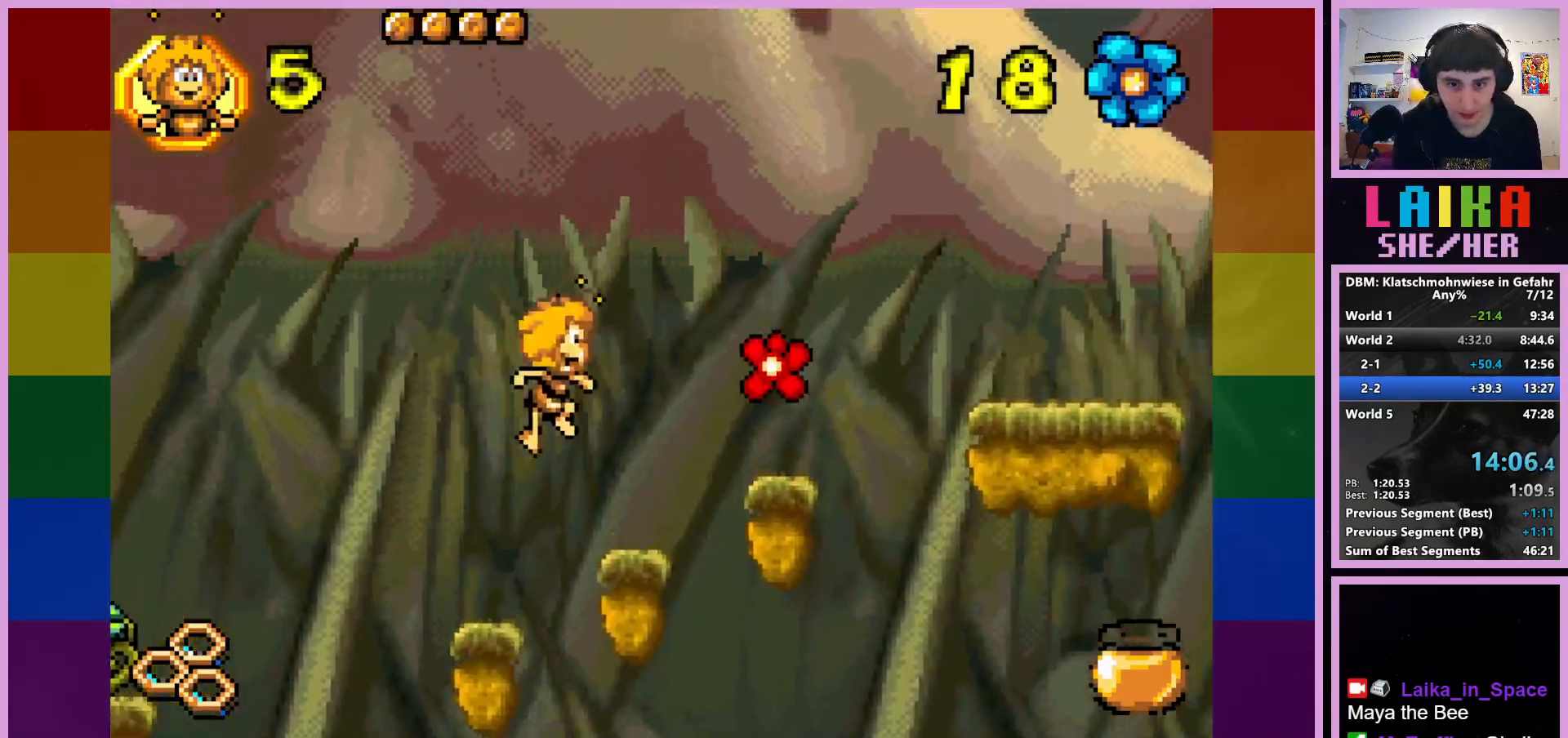
{"buttons": [], "left_stick": "right", "events": [[100, "CROSS", "up"]]}
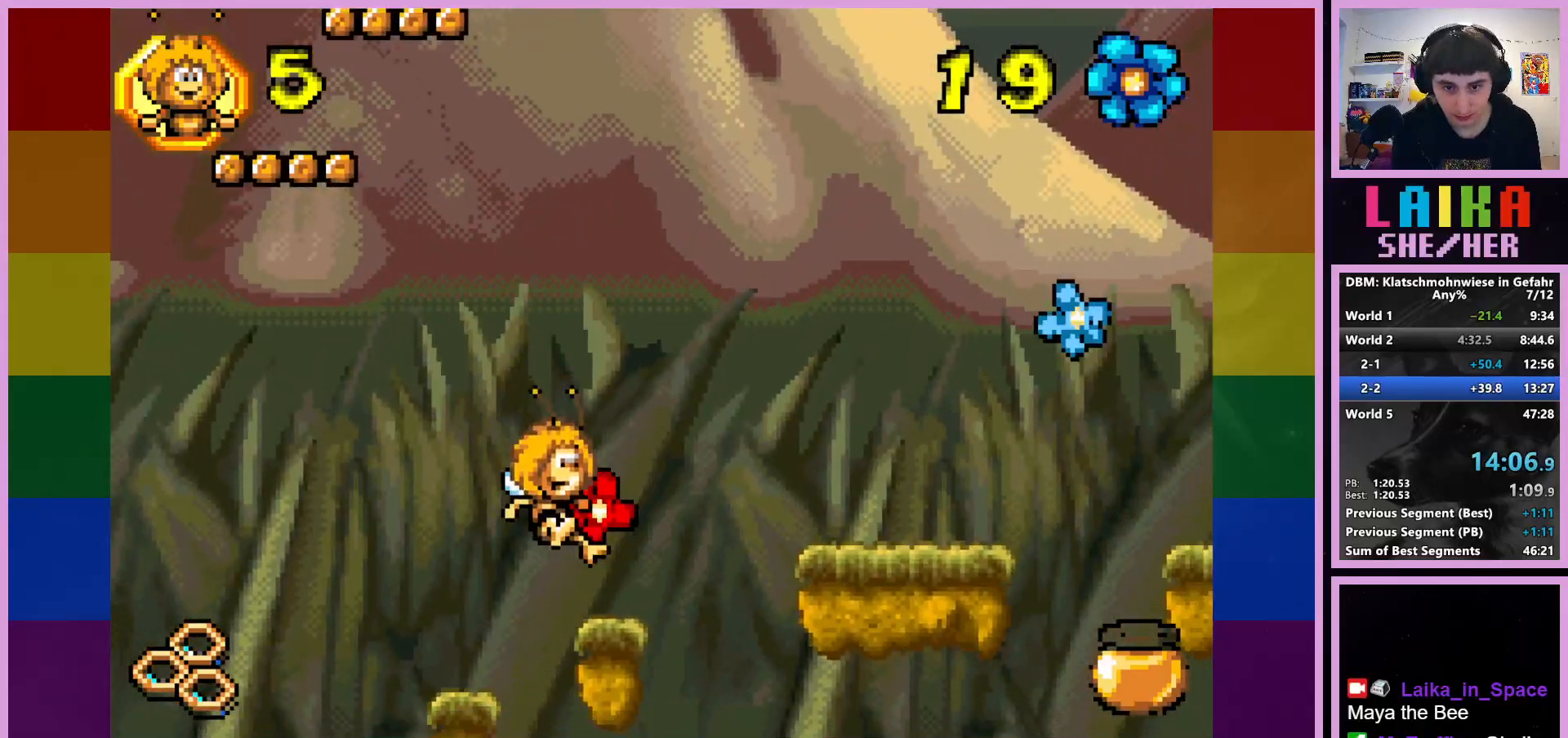
{"buttons": [], "left_stick": "right", "events": [[100, "CROSS", "down"], [300, "CROSS", "up"]]}
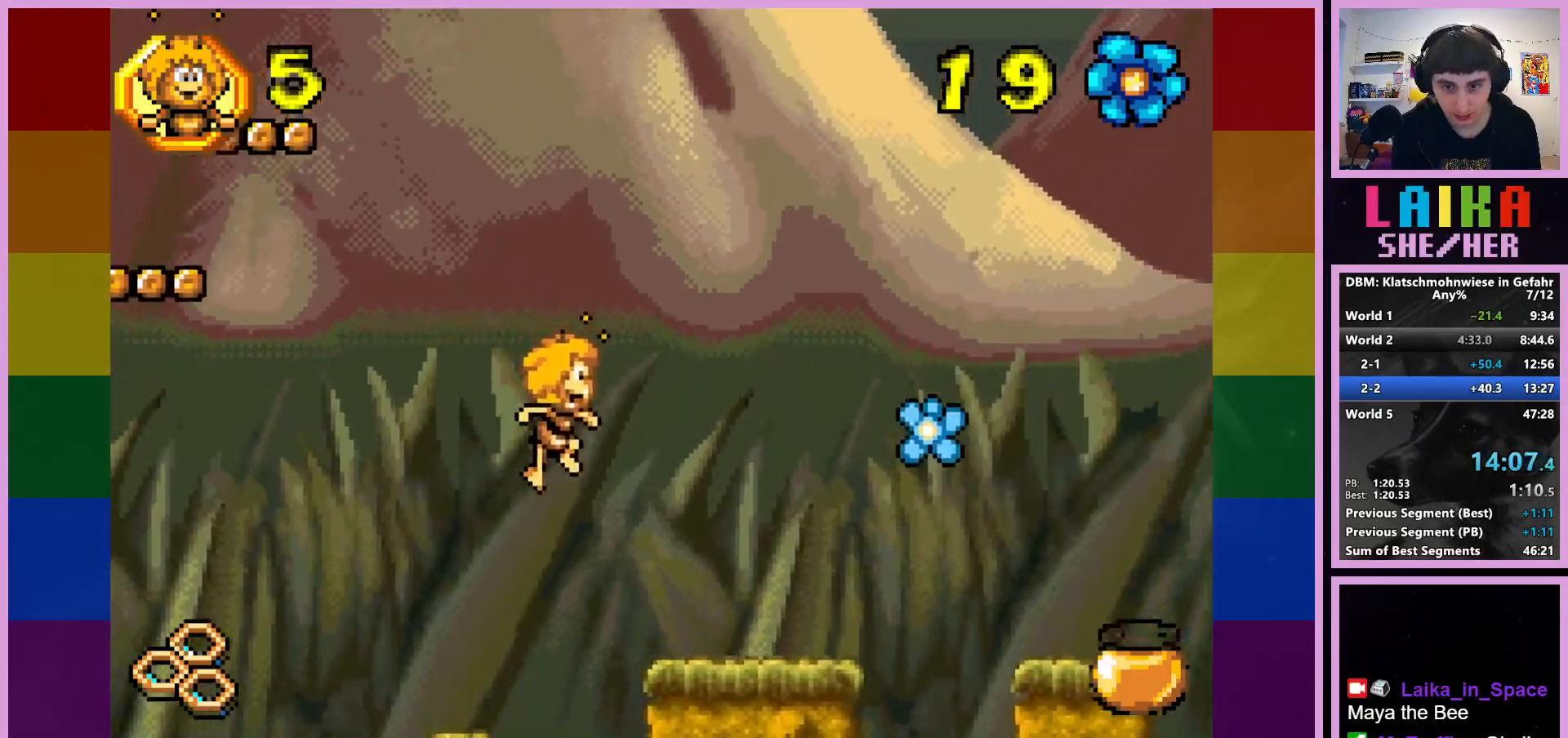
{"buttons": [], "left_stick": "right", "events": []}
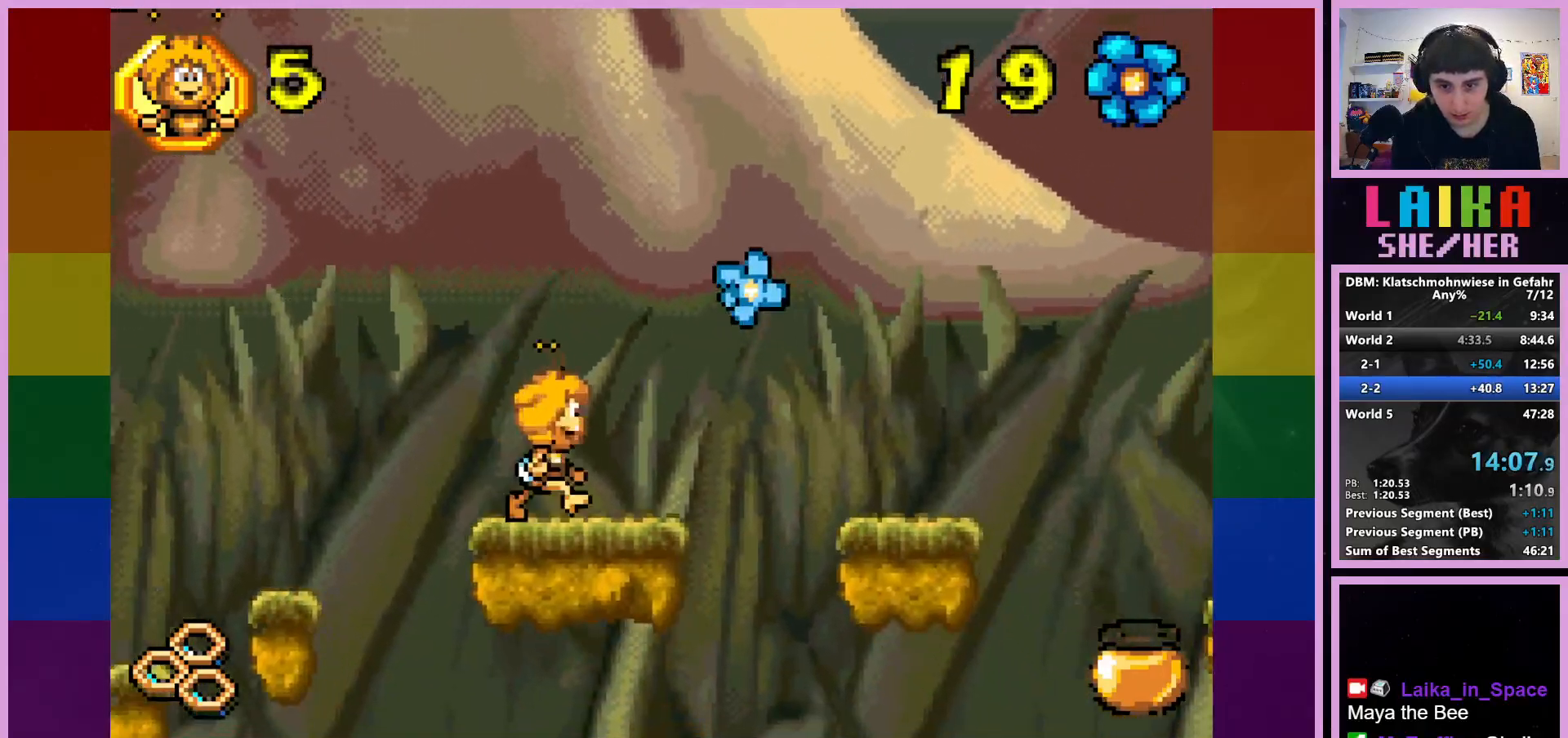
{"buttons": [], "left_stick": "right", "events": [[33, "CROSS", "down"], [300, "CROSS", "up"]]}
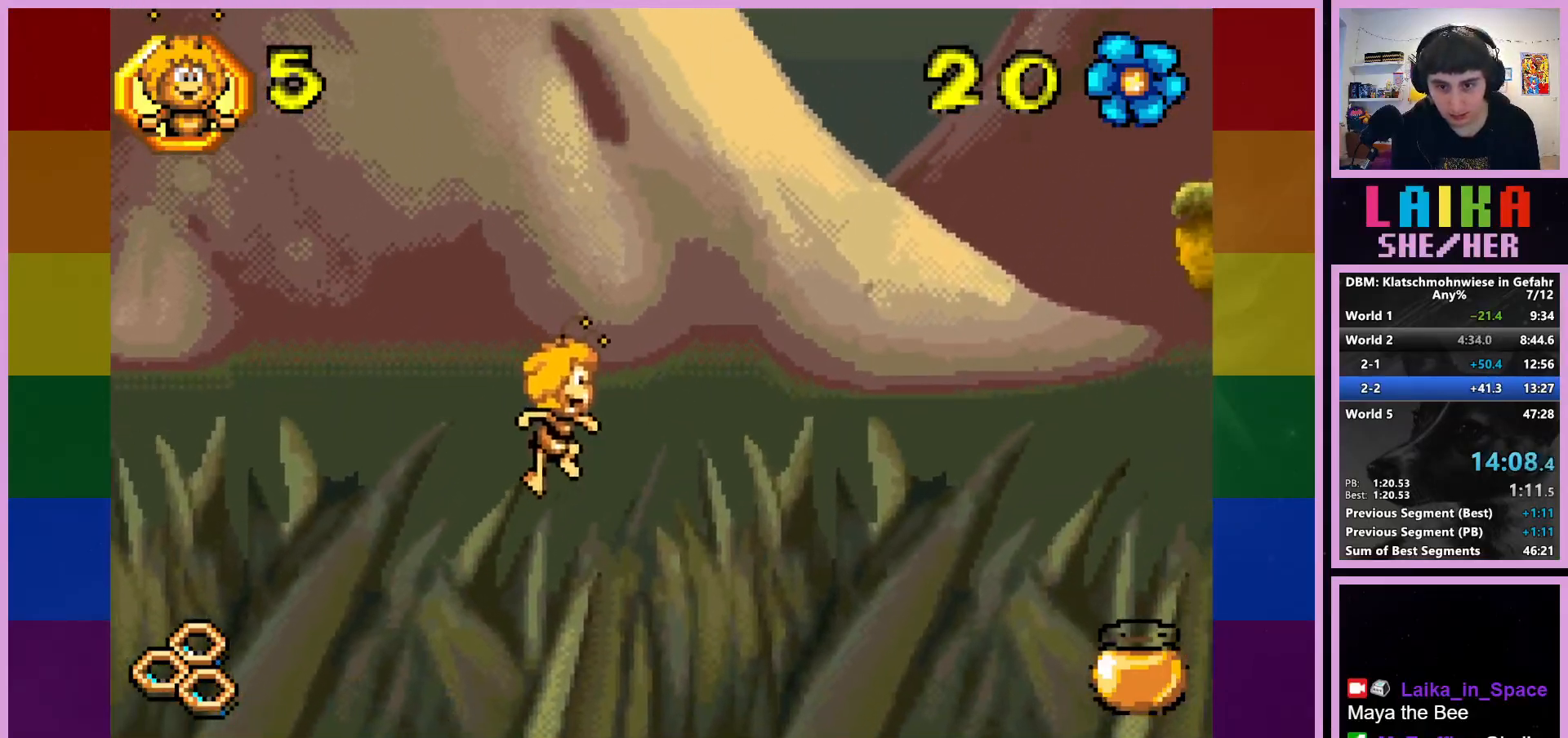
{"buttons": ["CROSS"], "left_stick": "right", "events": [[500, "CROSS", "down"]]}
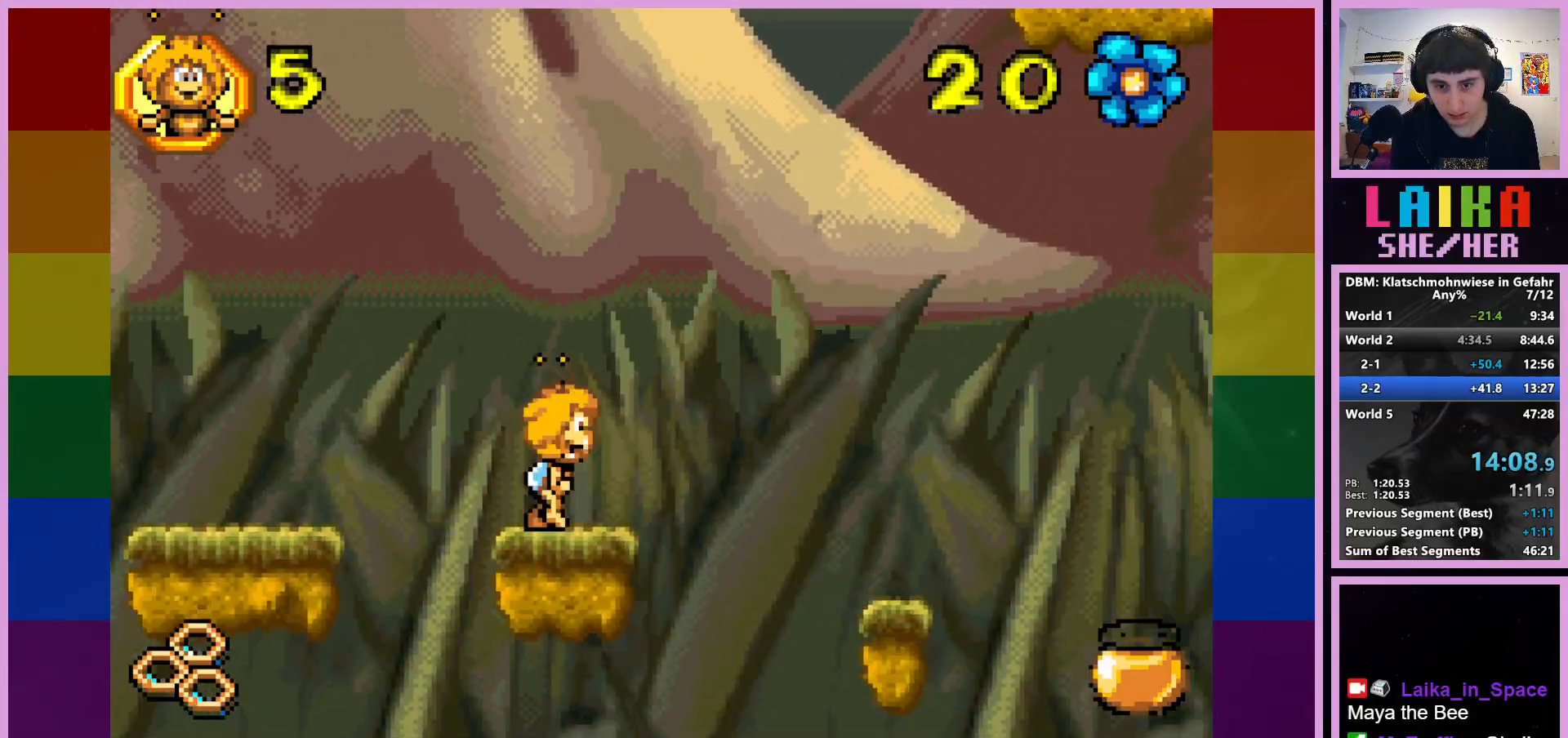
{"buttons": ["CIRCLE"], "left_stick": "right", "events": [[217, "CROSS", "up"], [433, "CIRCLE", "down"]]}
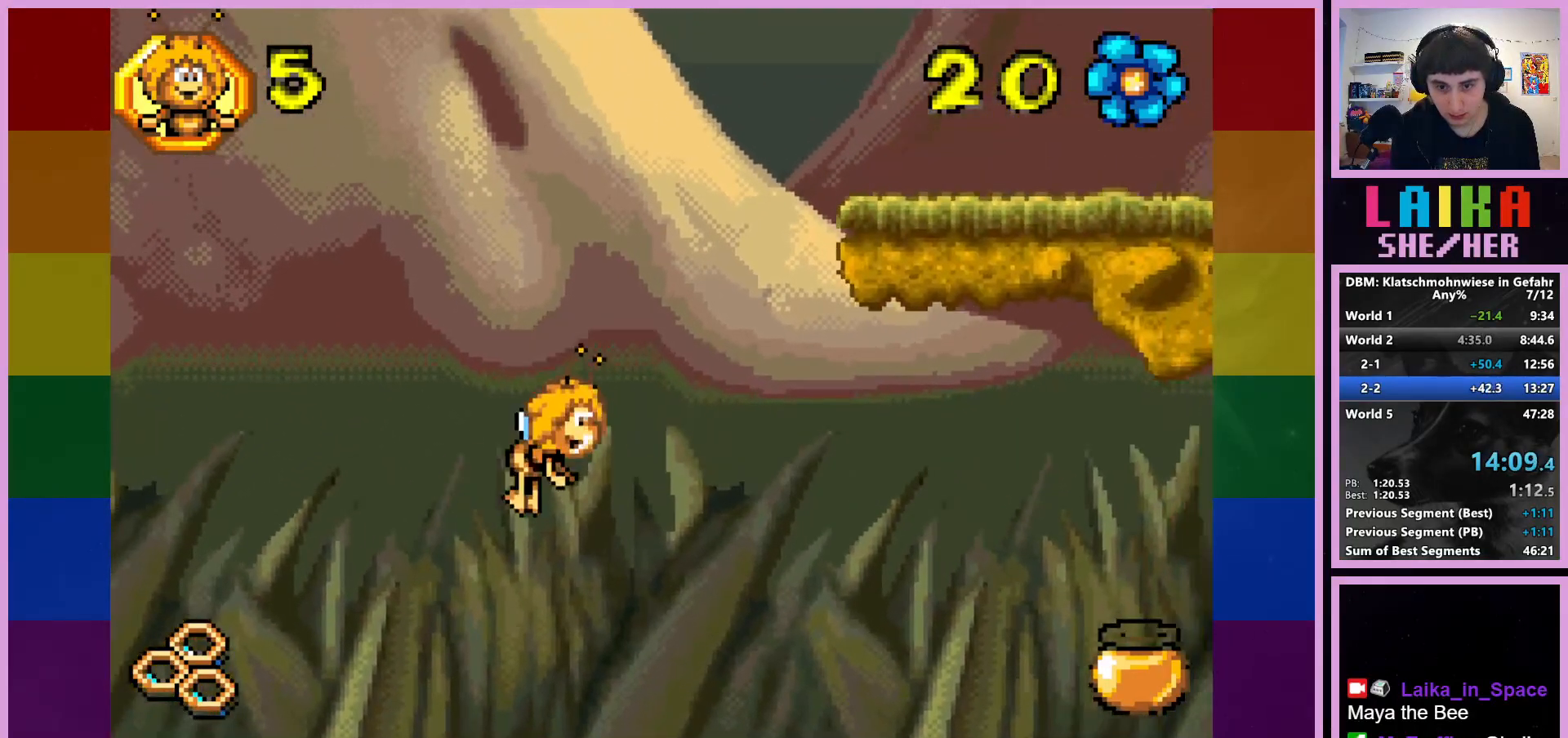
{"buttons": [], "left_stick": "right", "events": [[50, "CIRCLE", "up"]]}
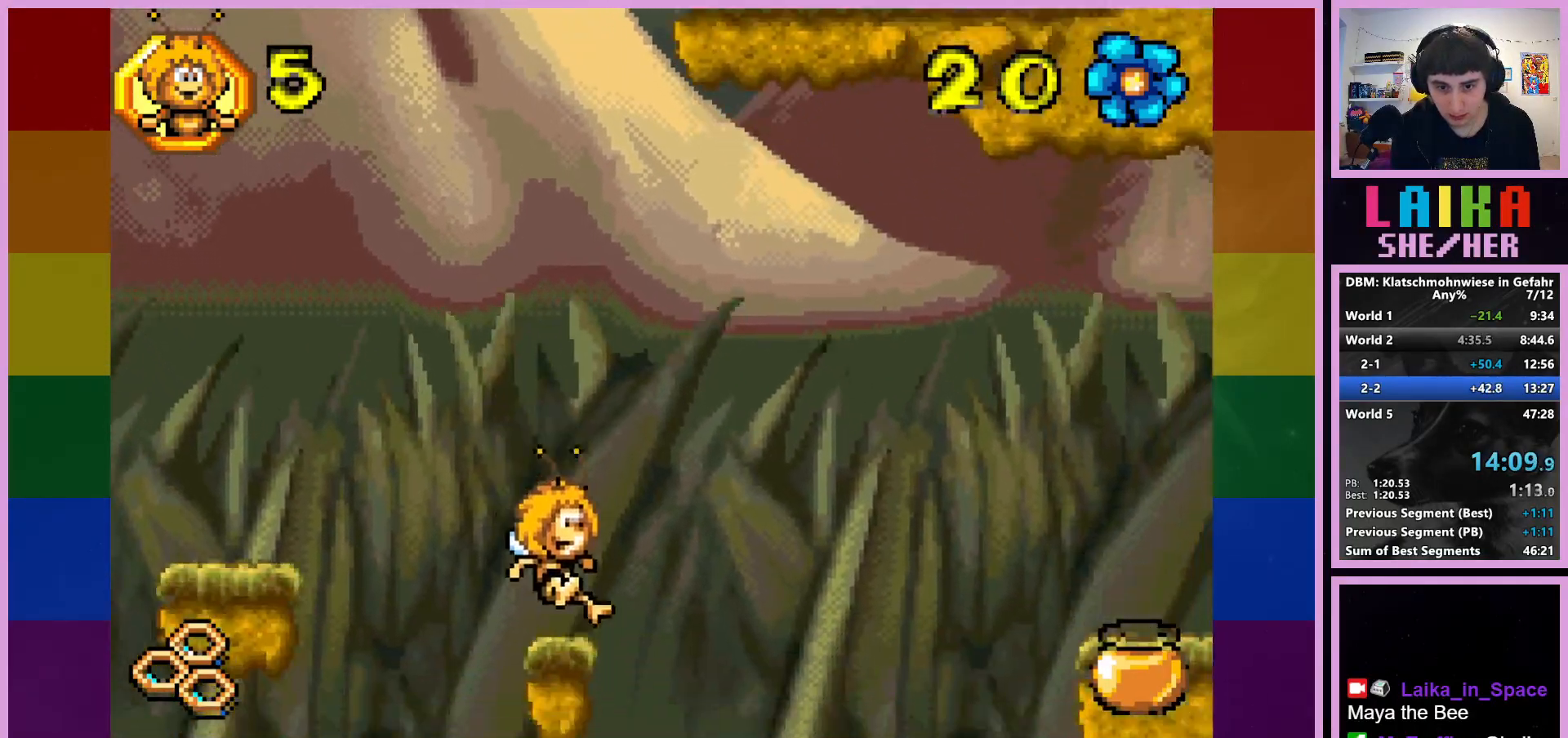
{"buttons": [], "left_stick": "right", "events": [[50, "CROSS", "down"], [250, "CROSS", "up"]]}
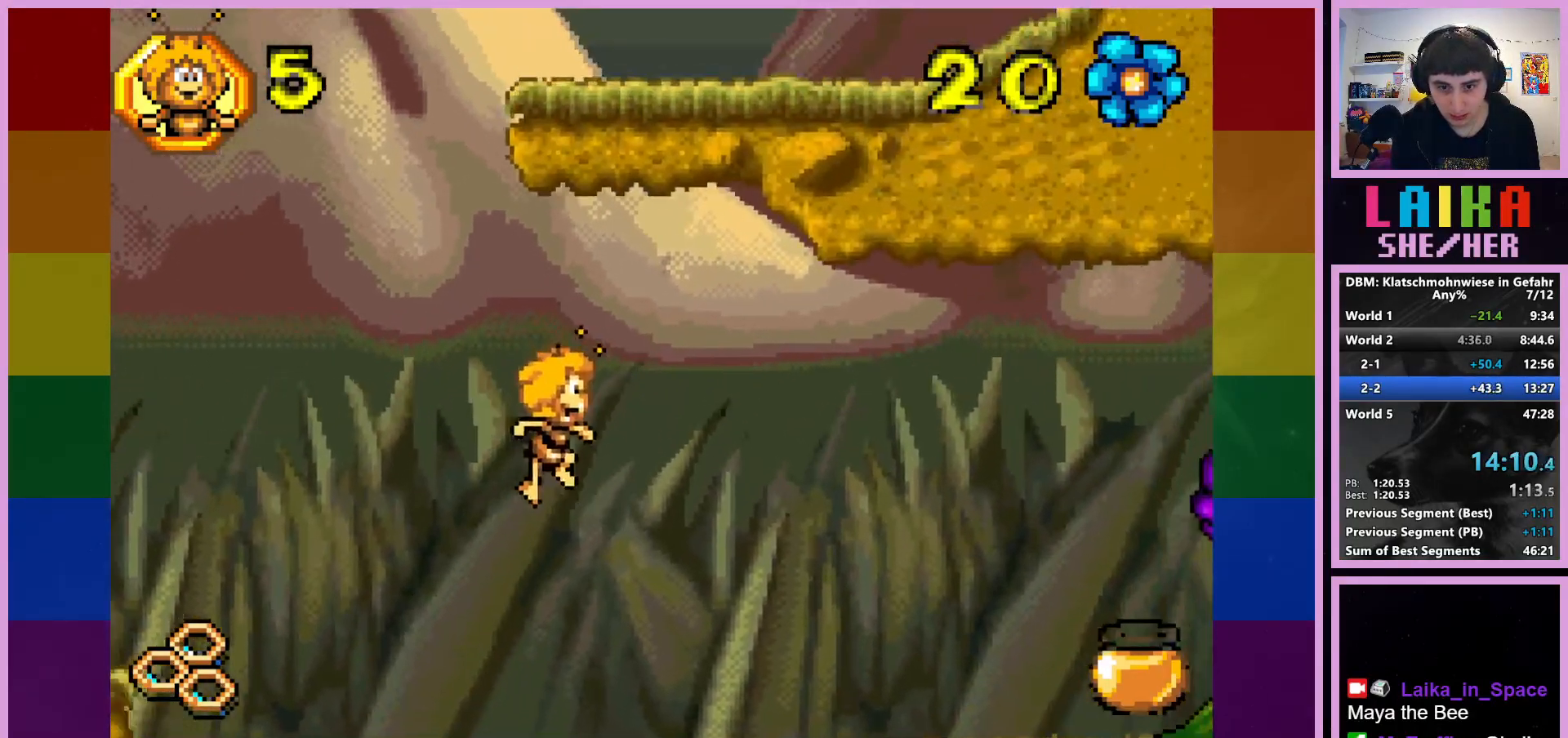
{"buttons": ["CIRCLE"], "left_stick": "right", "events": [[233, "CIRCLE", "down"]]}
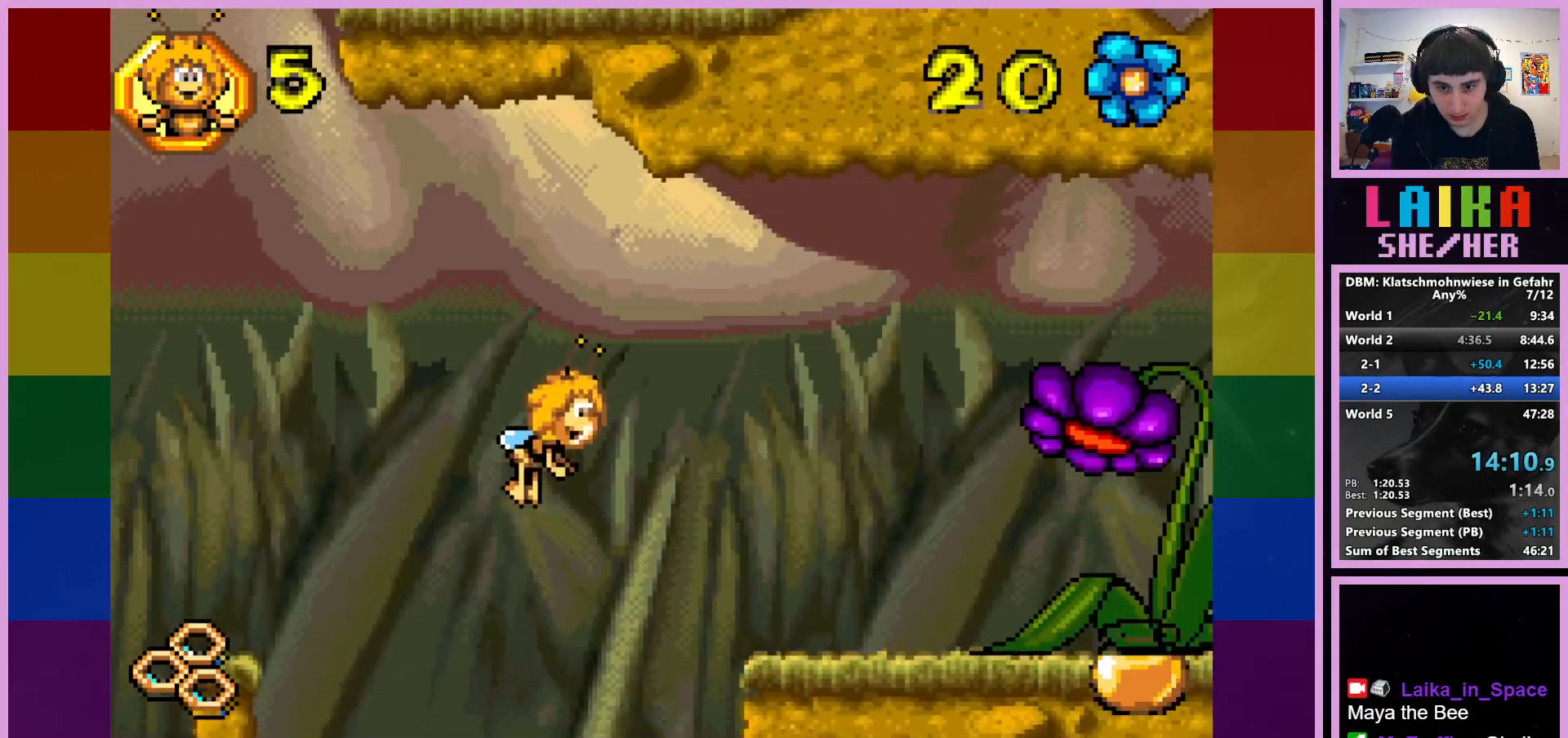
{"buttons": [], "left_stick": "right", "events": [[417, "CIRCLE", "up"]]}
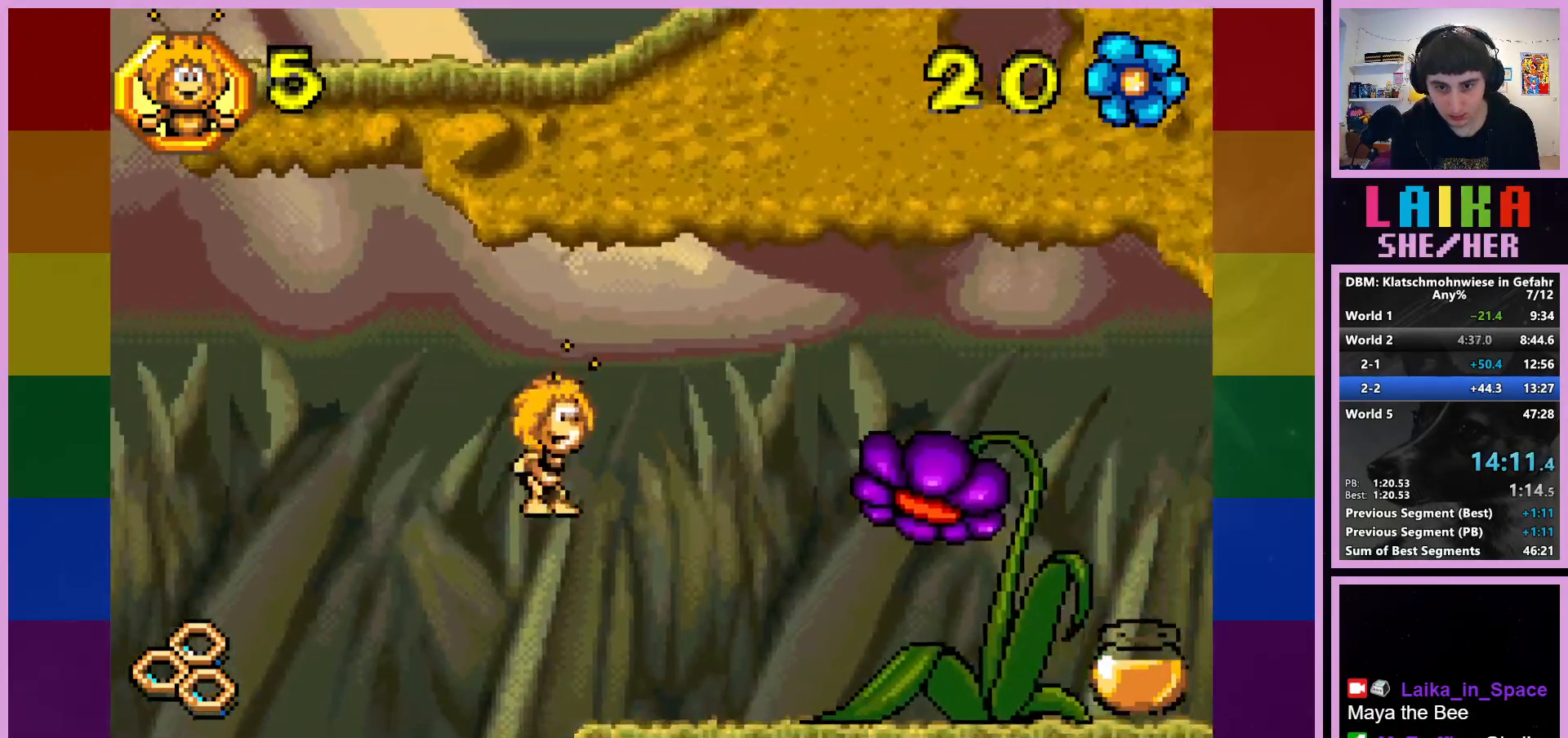
{"buttons": [], "left_stick": "right", "events": []}
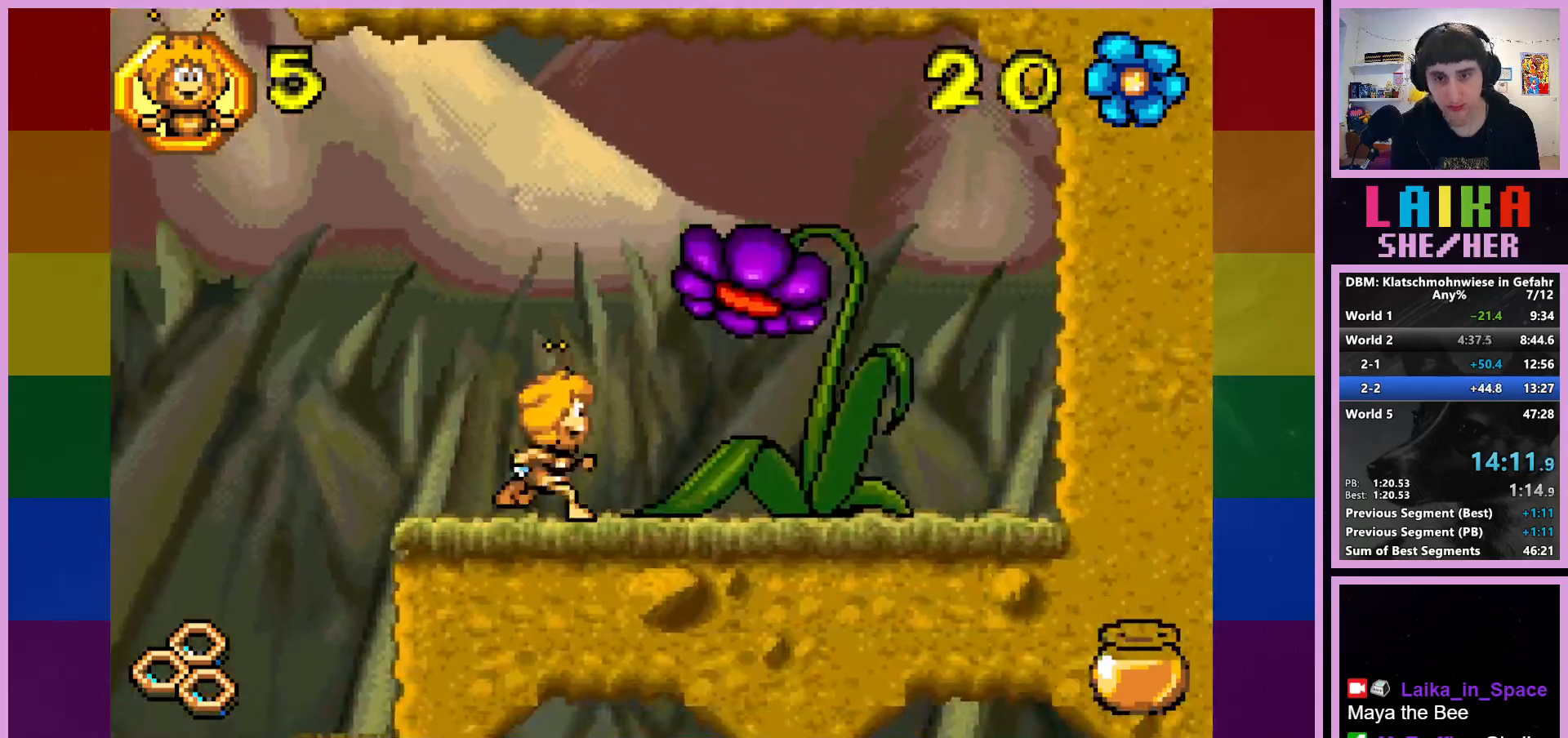
{"buttons": [], "left_stick": "right", "events": []}
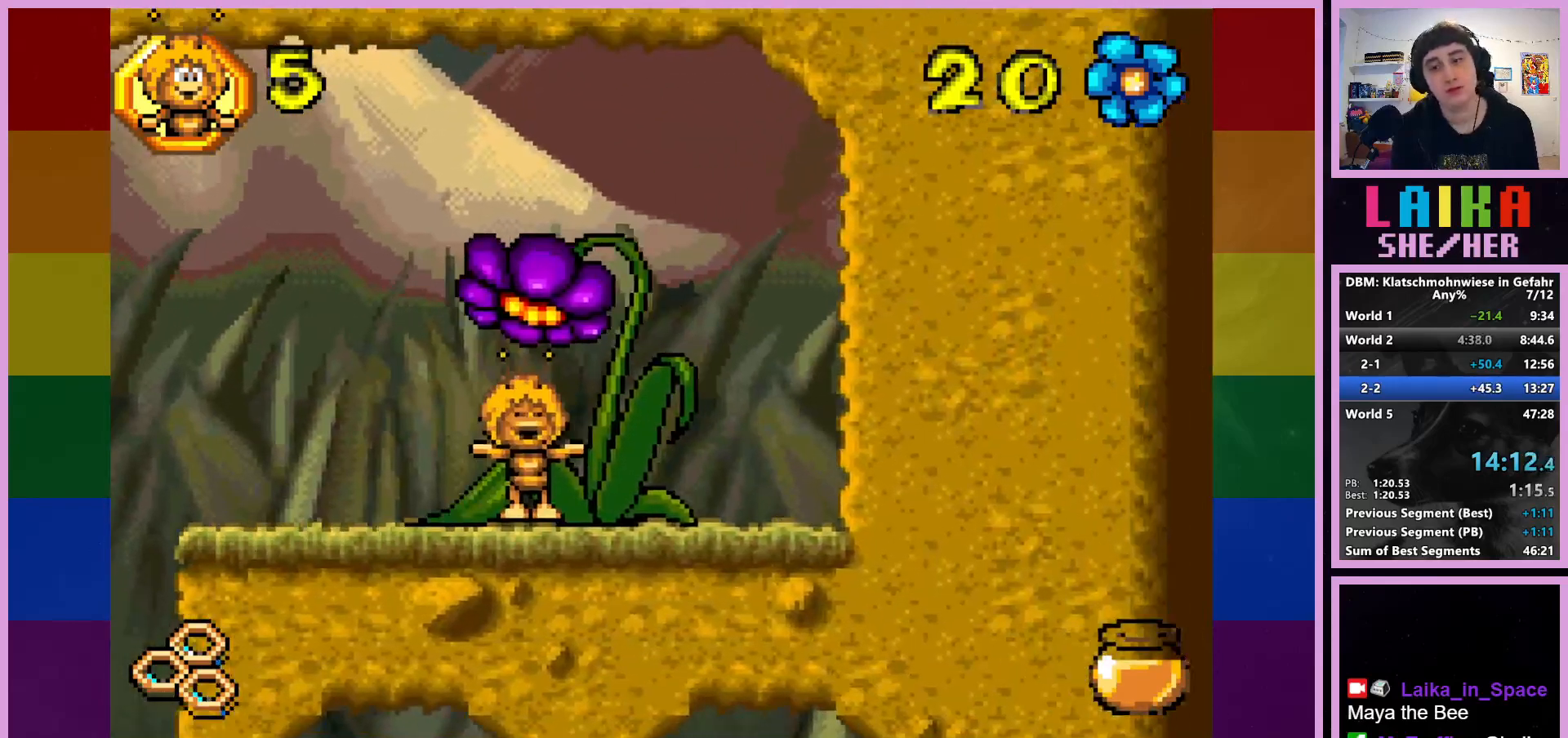
{"buttons": [], "left_stick": "center", "events": [[333, "left_stick", "center"]]}
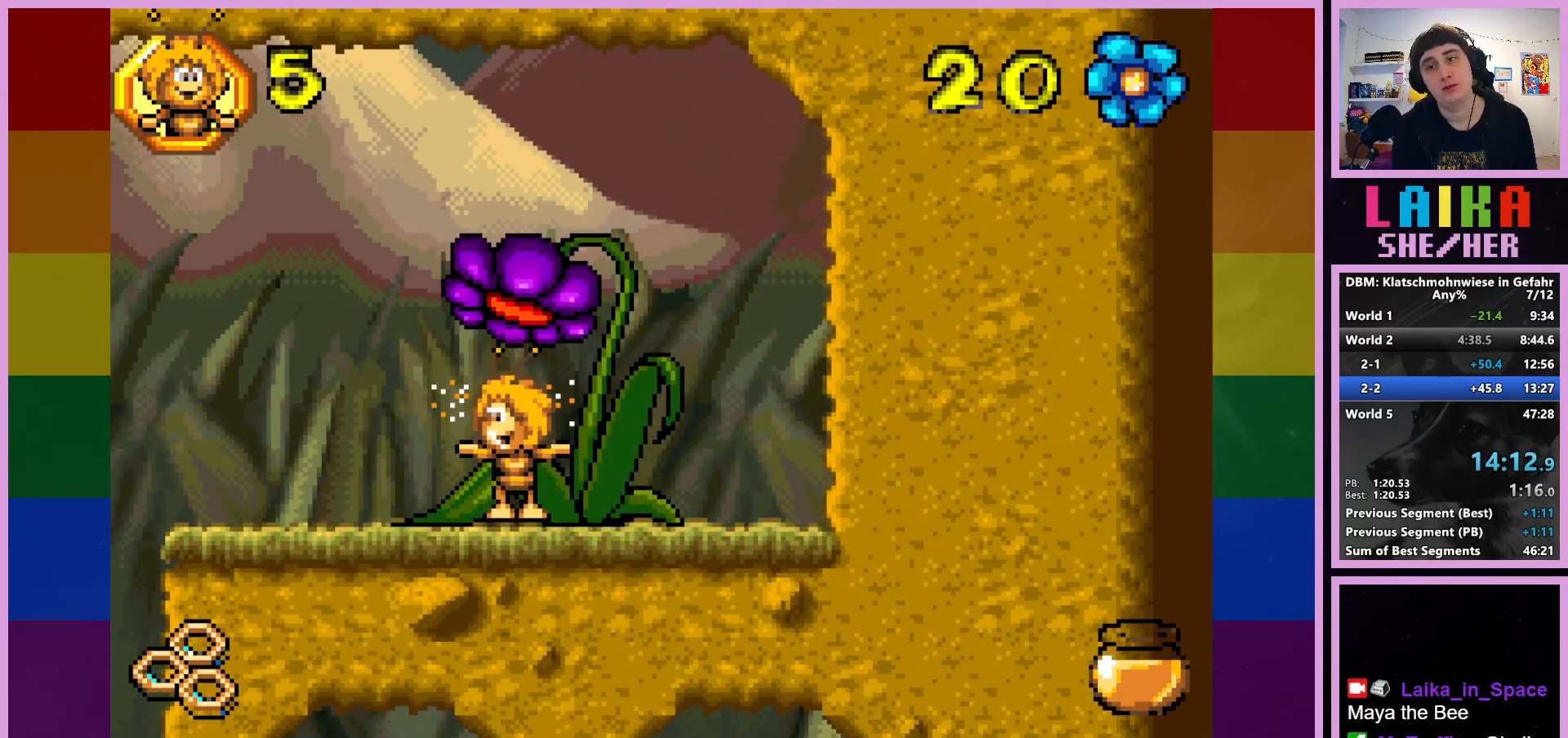
{"buttons": [], "left_stick": "center", "events": []}
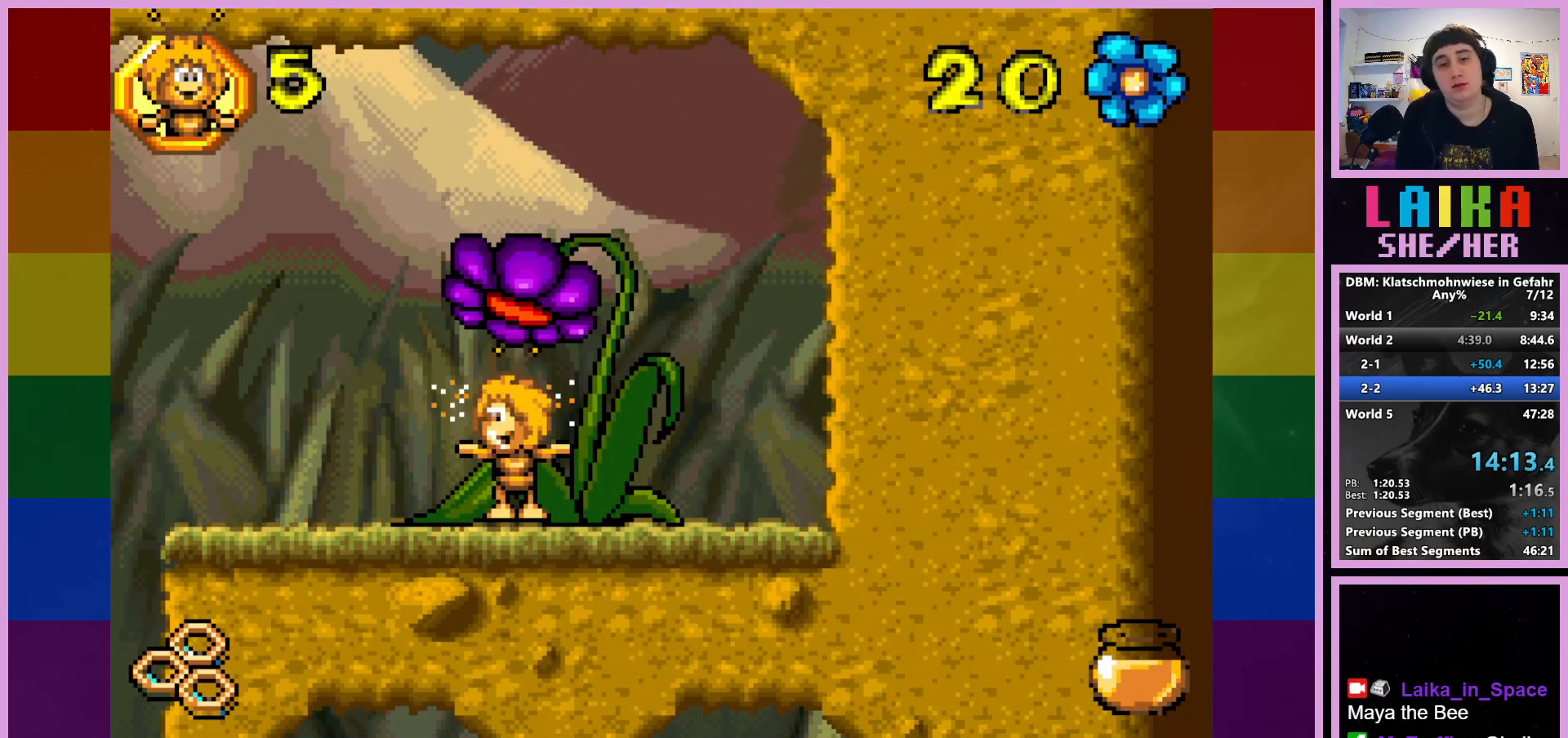
{"buttons": [], "left_stick": "center", "events": []}
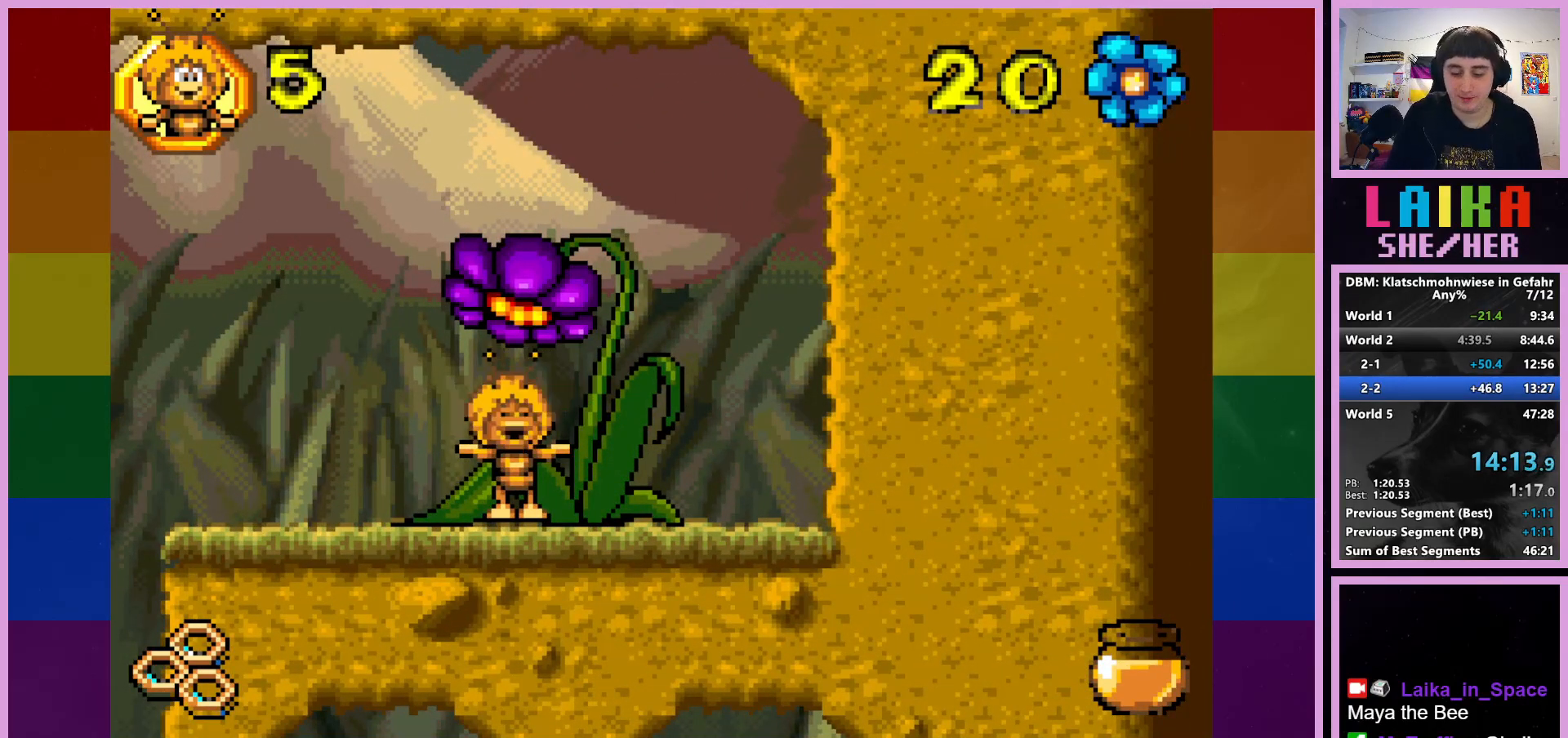
{"buttons": [], "left_stick": "center", "events": []}
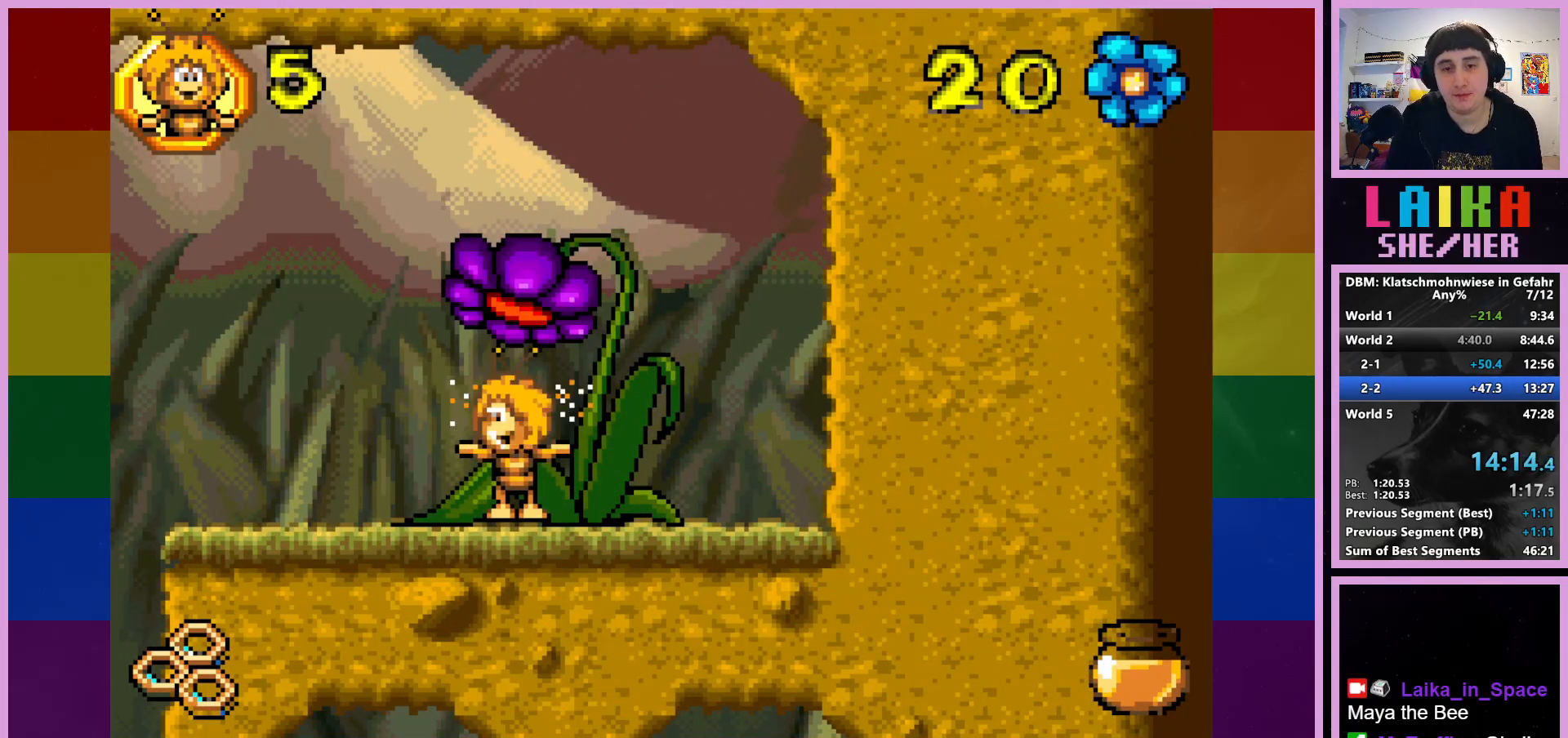
{"buttons": [], "left_stick": "center", "events": []}
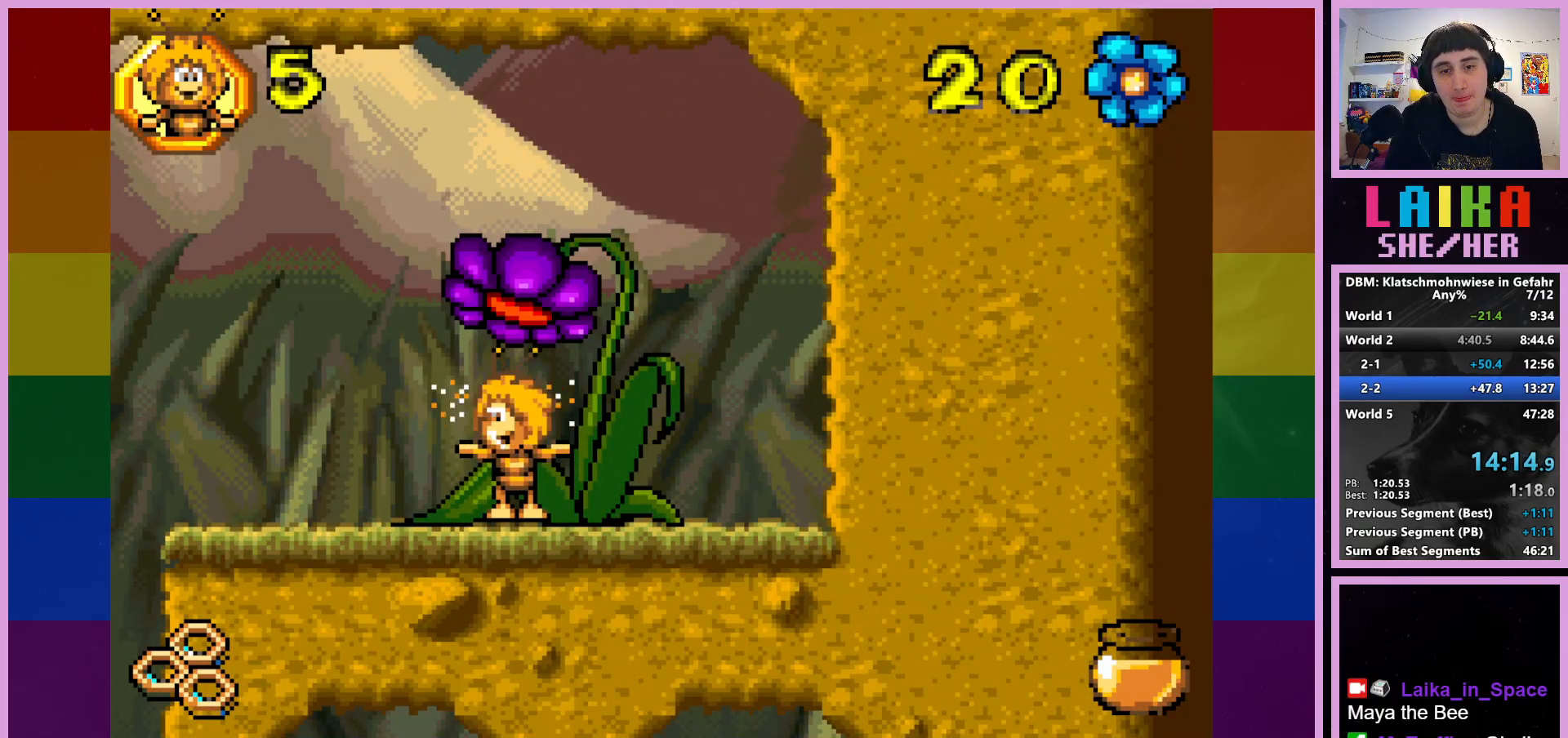
{"buttons": [], "left_stick": "center", "events": []}
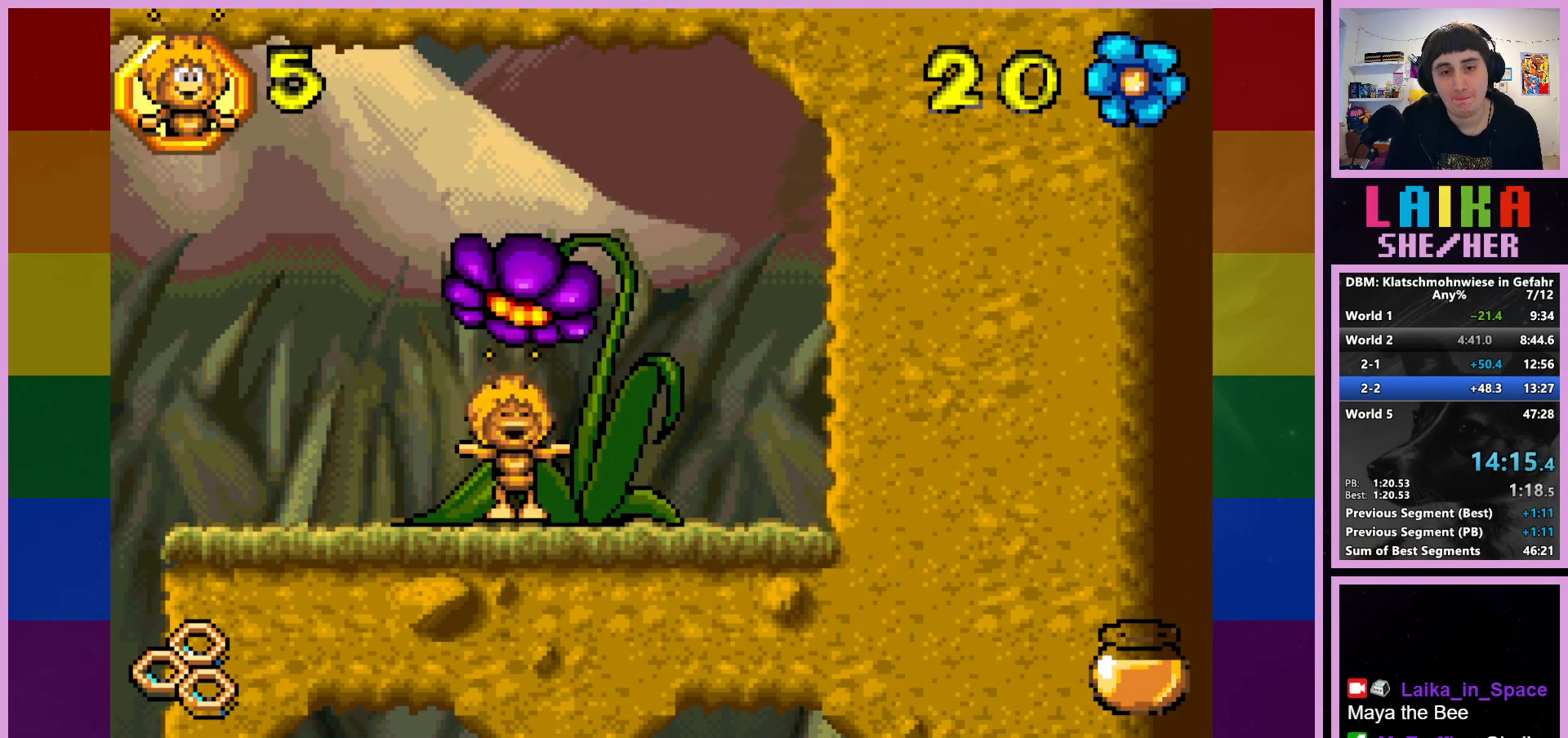
{"buttons": [], "left_stick": "right", "events": [[167, "left_stick", "right"]]}
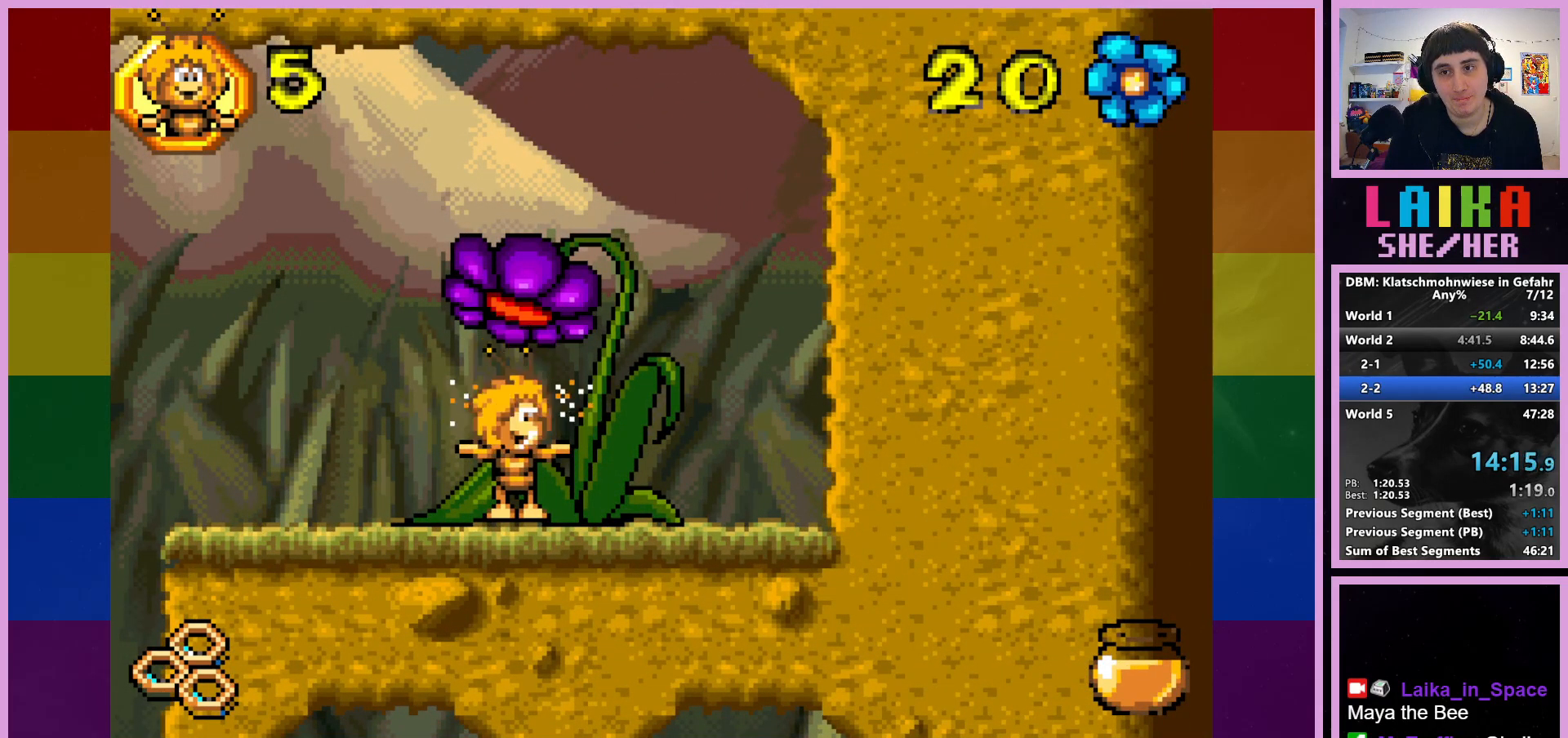
{"buttons": [], "left_stick": "right", "events": []}
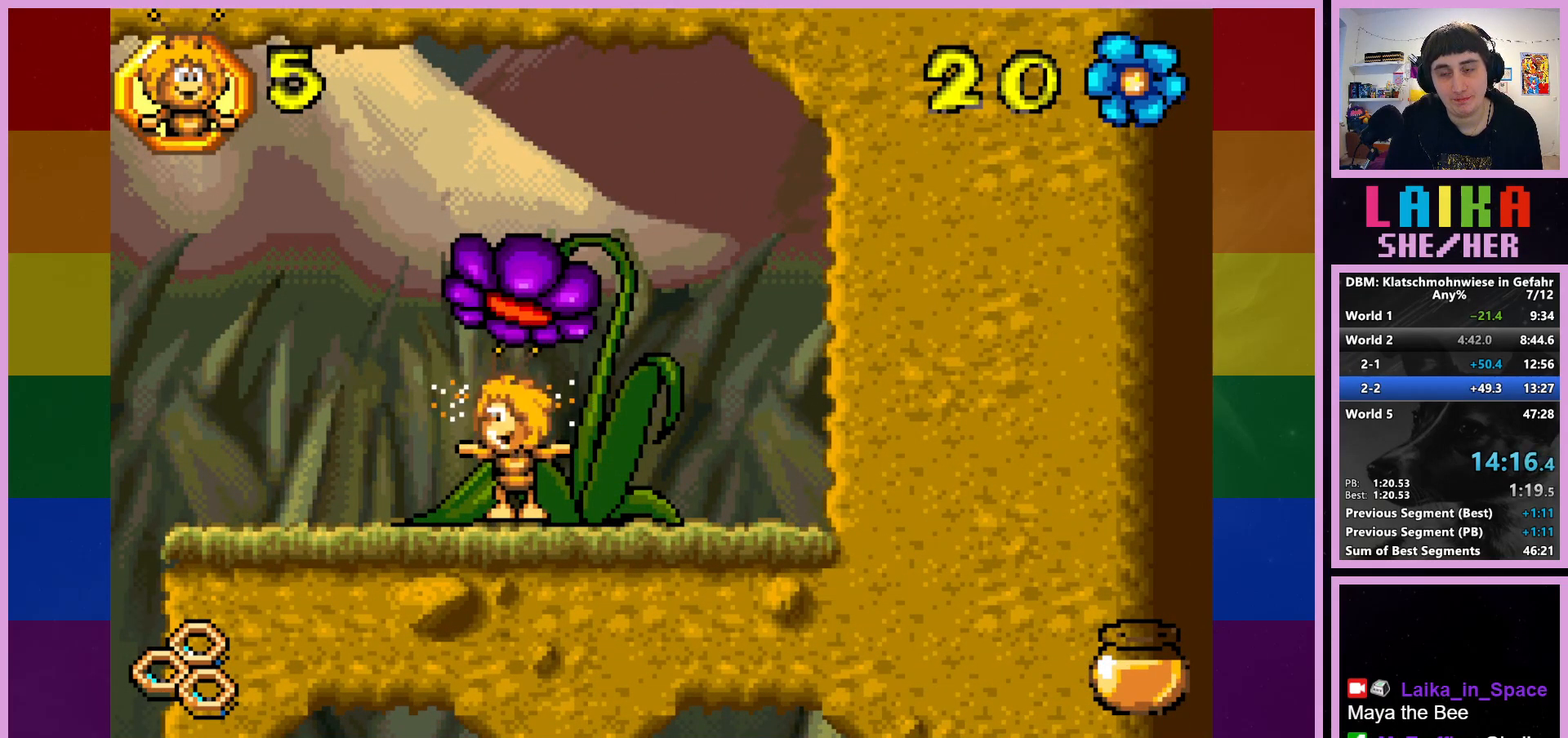
{"buttons": [], "left_stick": "right", "events": []}
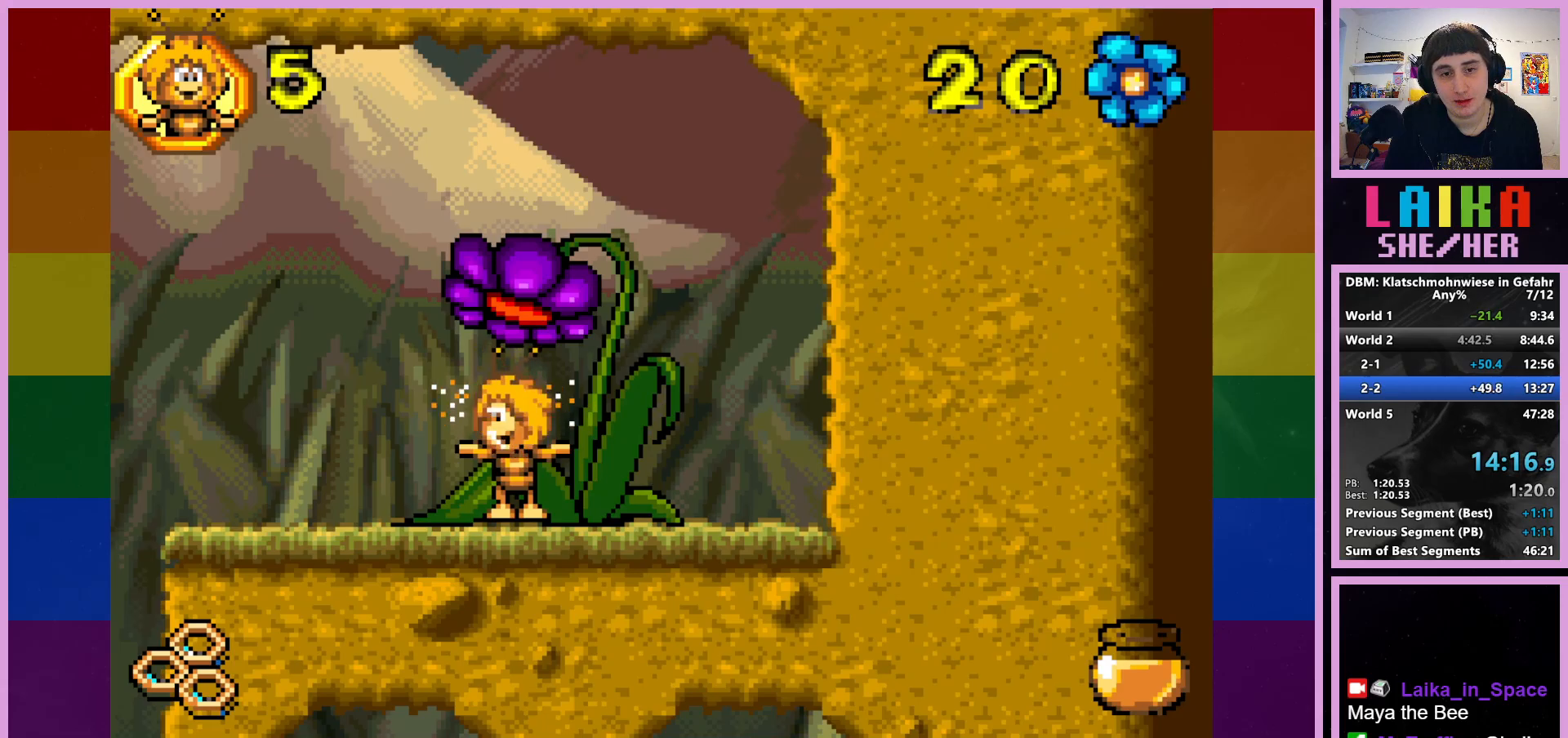
{"buttons": [], "left_stick": "right", "events": []}
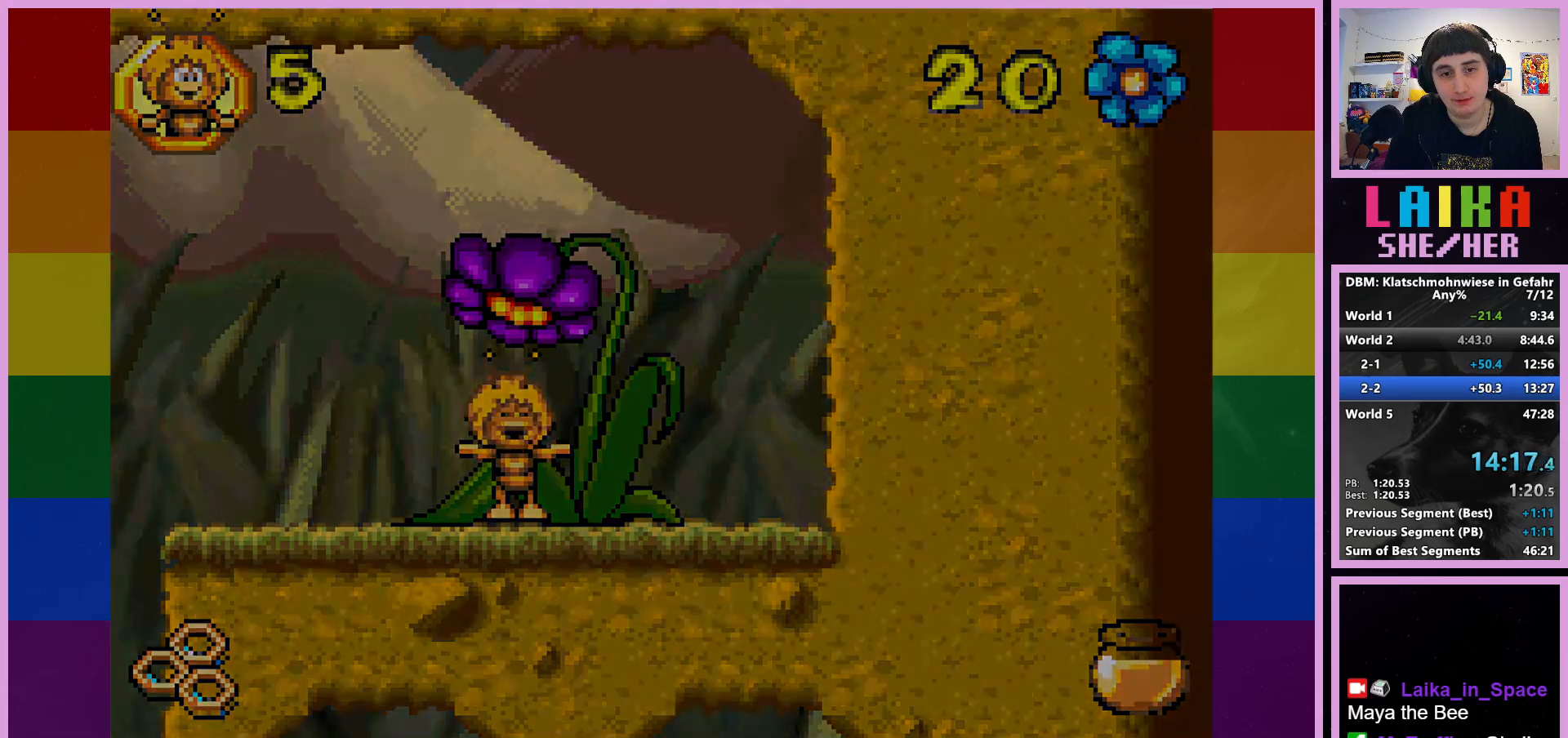
{"buttons": [], "left_stick": "right", "events": []}
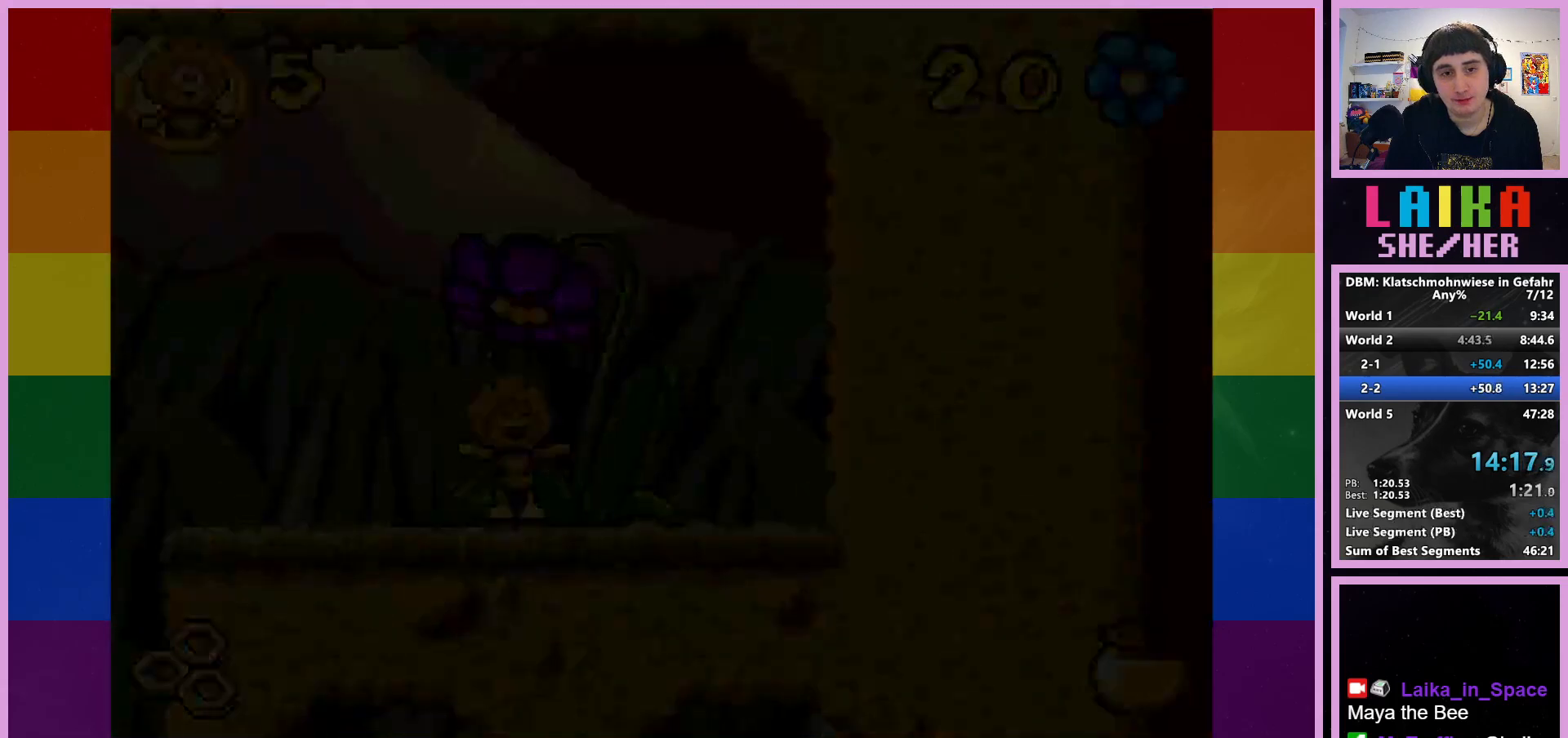
{"buttons": [], "left_stick": "right", "events": []}
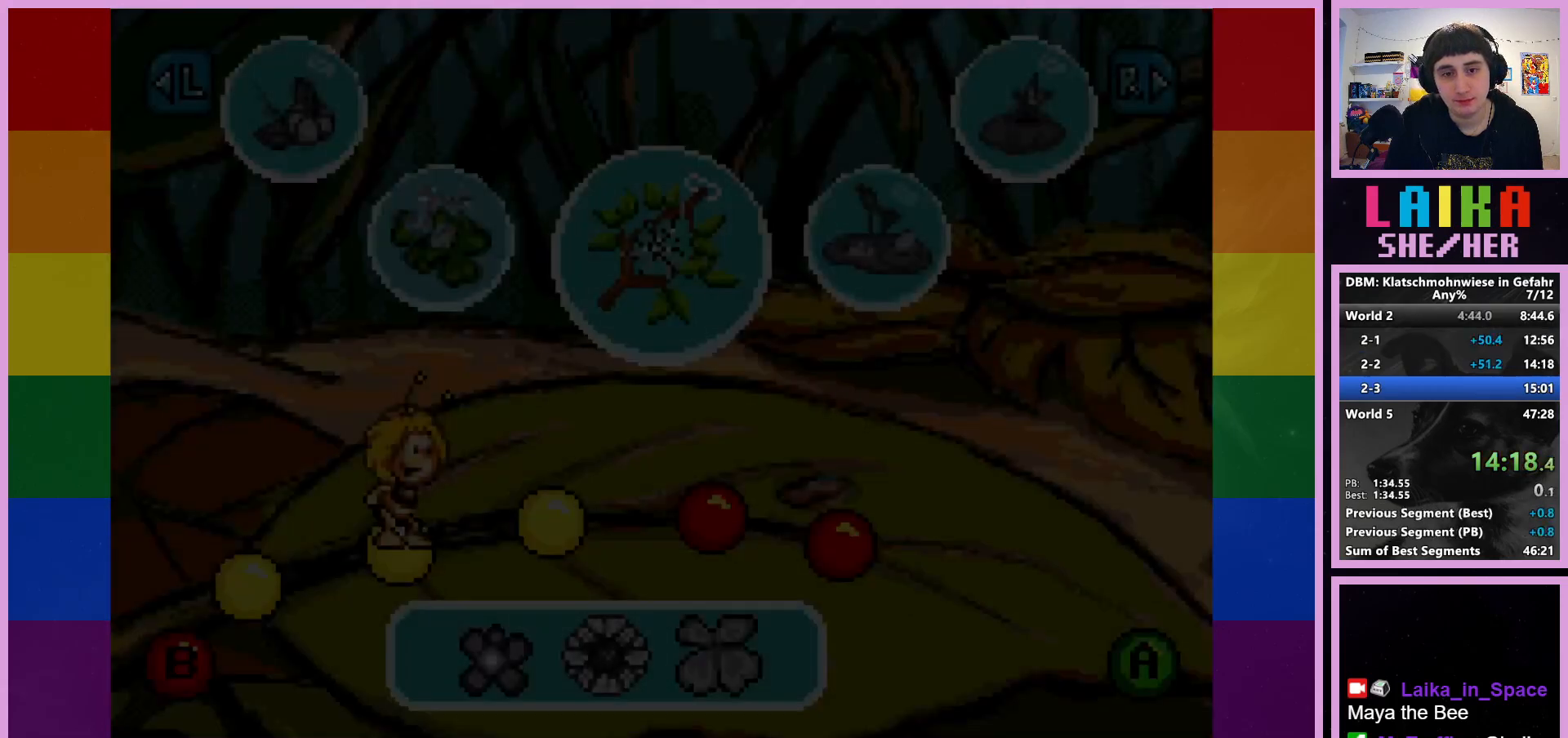
{"buttons": [], "left_stick": "right", "events": []}